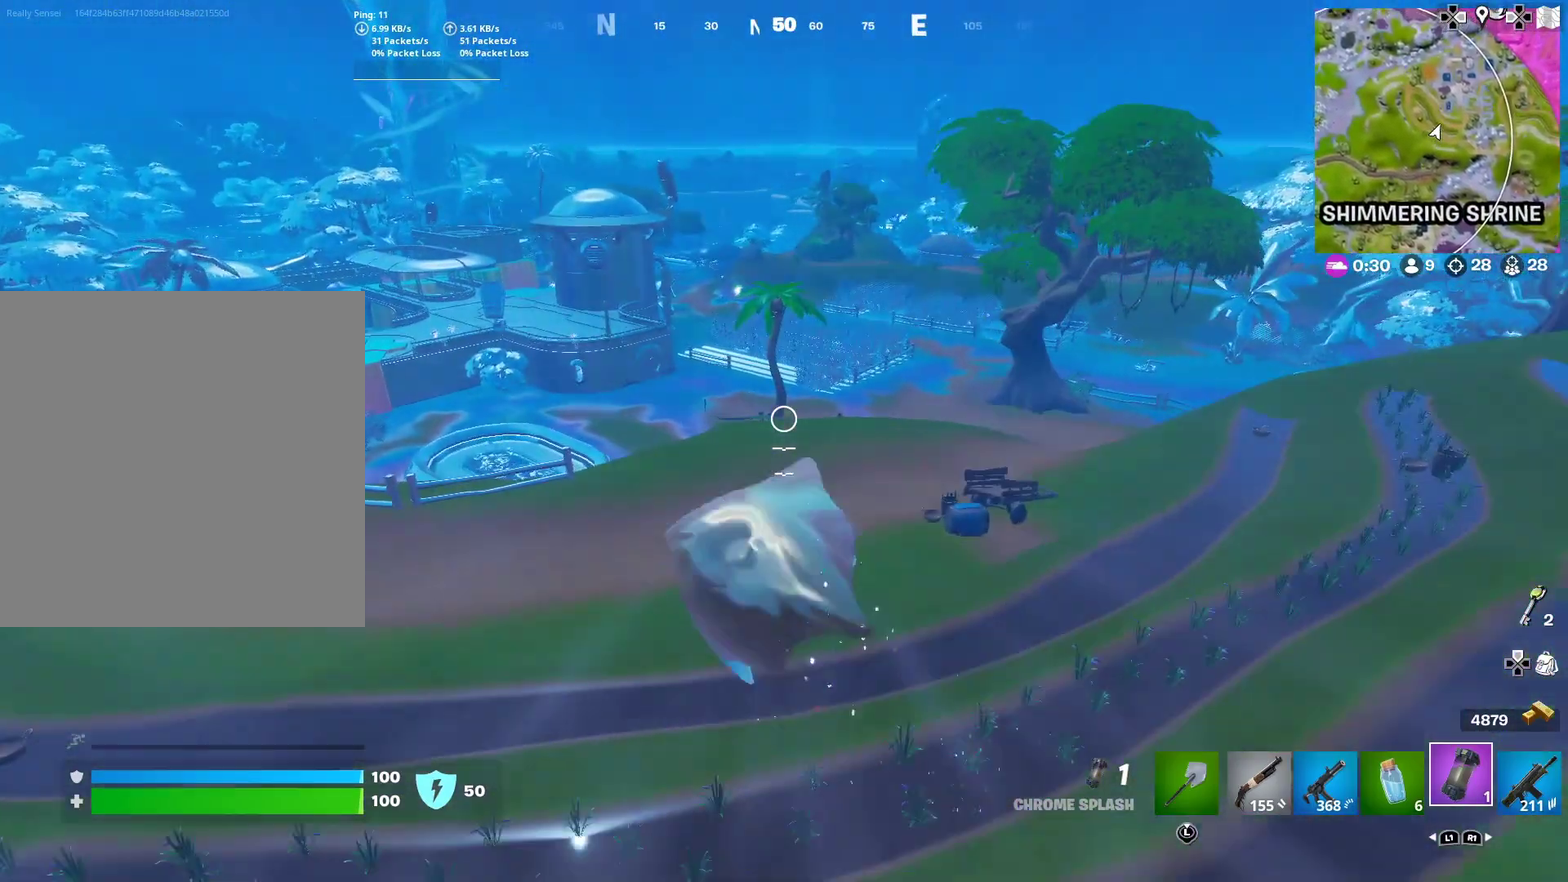
Gameplay with a controller (PlayStation layout); each line is a JSON object with the inputs held at the frame after it (dt_ms = milliseconds from this image to that frame). "events" lists button and stick changes between this image and that frame as [ms after this image, input, new state], when the widget could be followed in between. This document gives stick clicks only as held states, not as events. Not read: L1 R1 TOUCHPAD left_stick.
{"dt_ms": 300, "buttons": [], "right_stick": "center", "events": [[133, "CROSS", "up"]]}
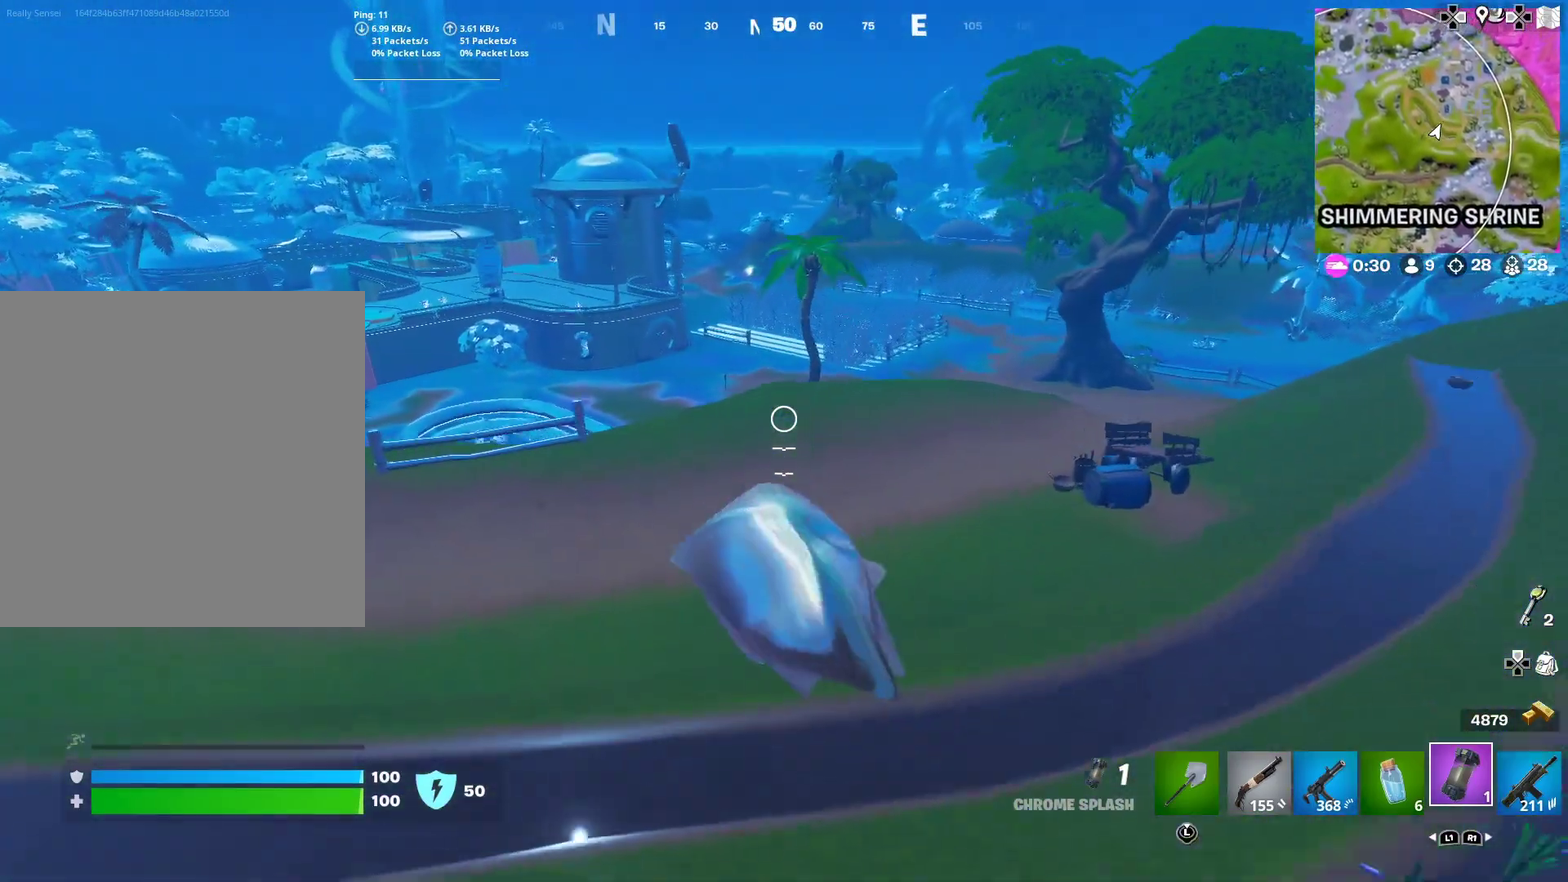
{"dt_ms": 601, "buttons": [], "right_stick": "center", "events": []}
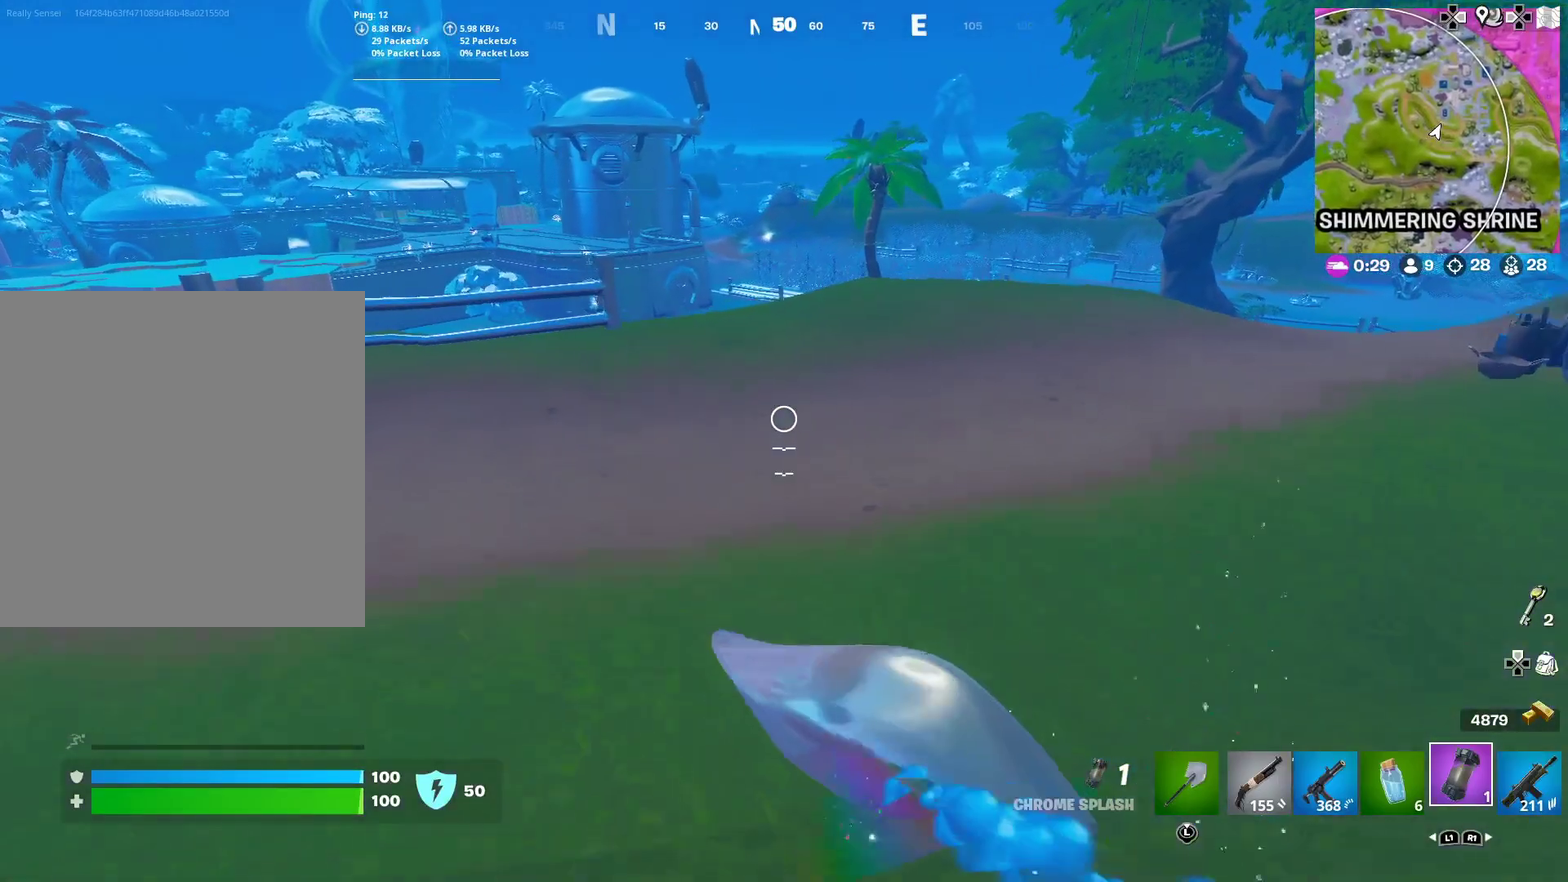
{"dt_ms": 400, "buttons": [], "right_stick": "center", "events": []}
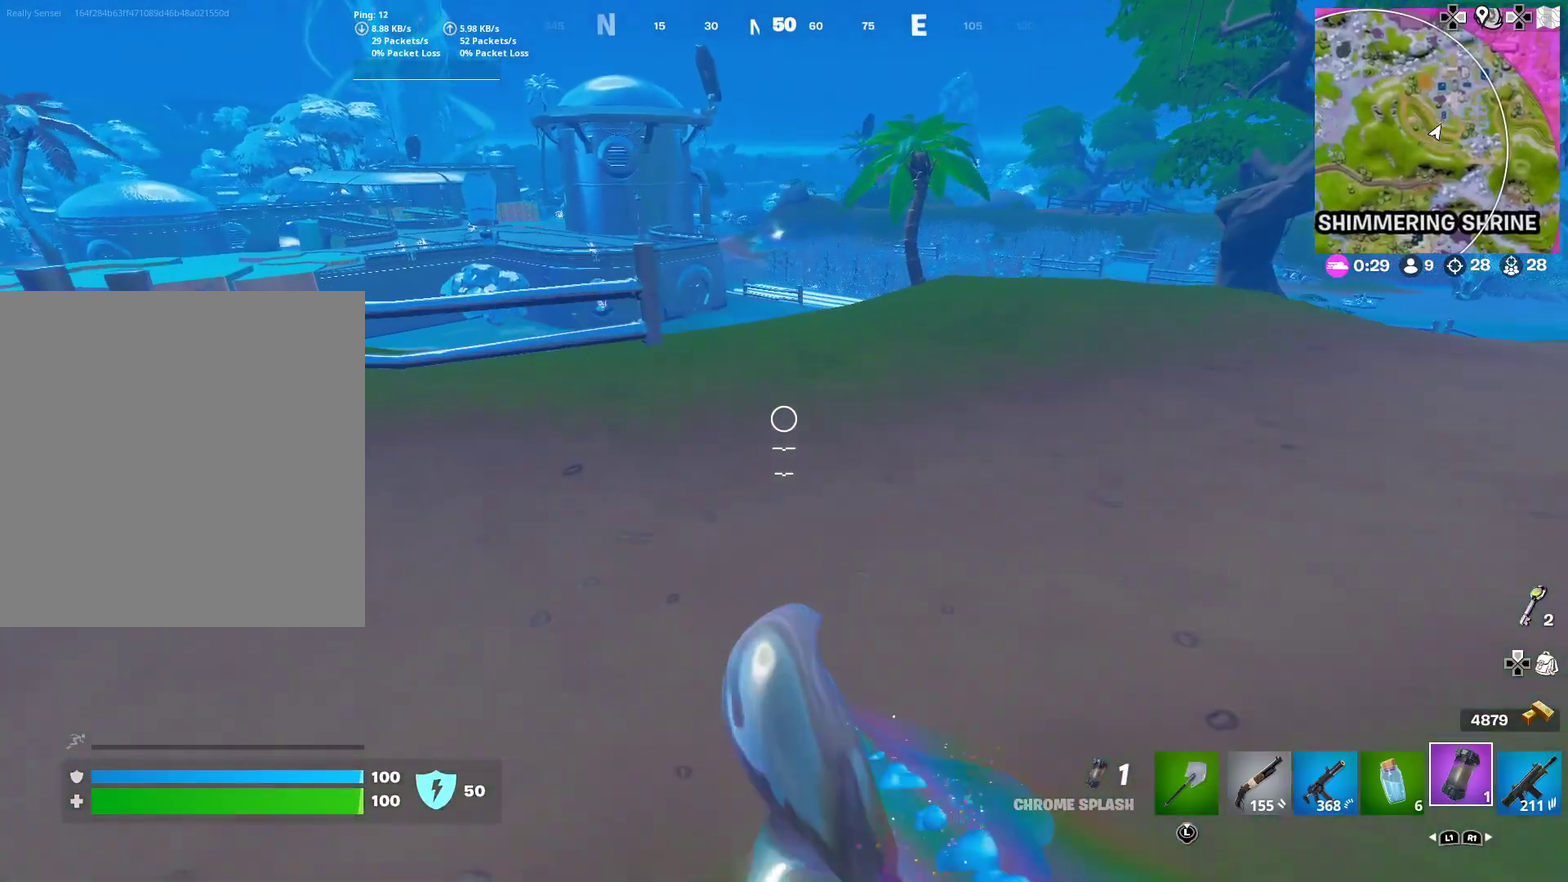
{"dt_ms": 500, "buttons": ["CROSS"], "right_stick": "center", "events": [[100, "right_stick", "left"], [183, "right_stick", "center"], [217, "CROSS", "down"], [350, "CROSS", "up"], [500, "CROSS", "down"]]}
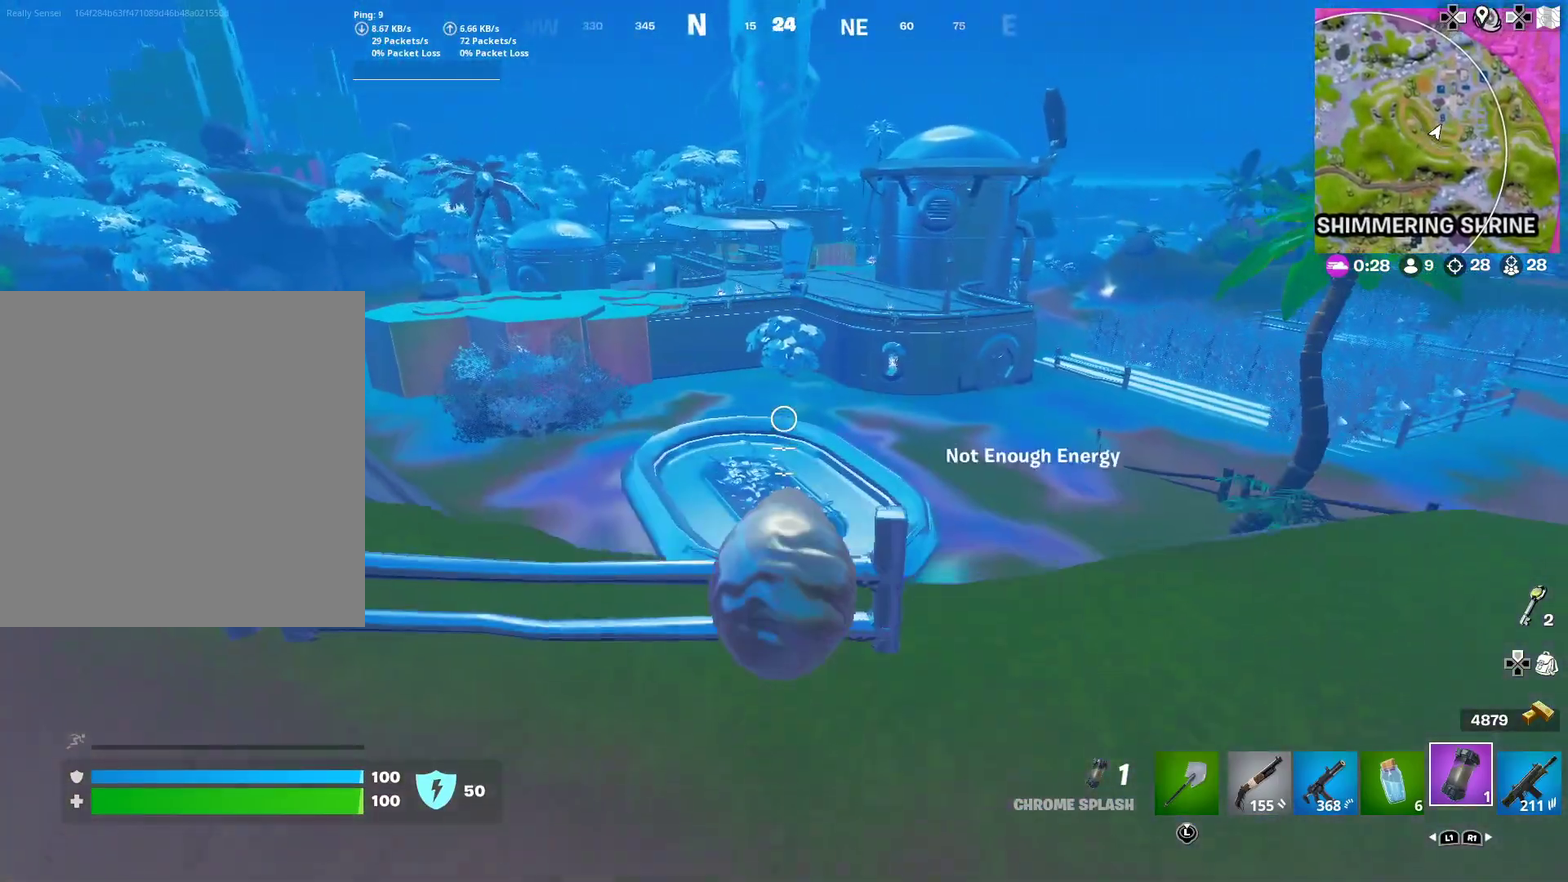
{"dt_ms": 501, "buttons": ["CROSS"], "right_stick": "center", "events": [[334, "CROSS", "up"], [468, "CROSS", "down"]]}
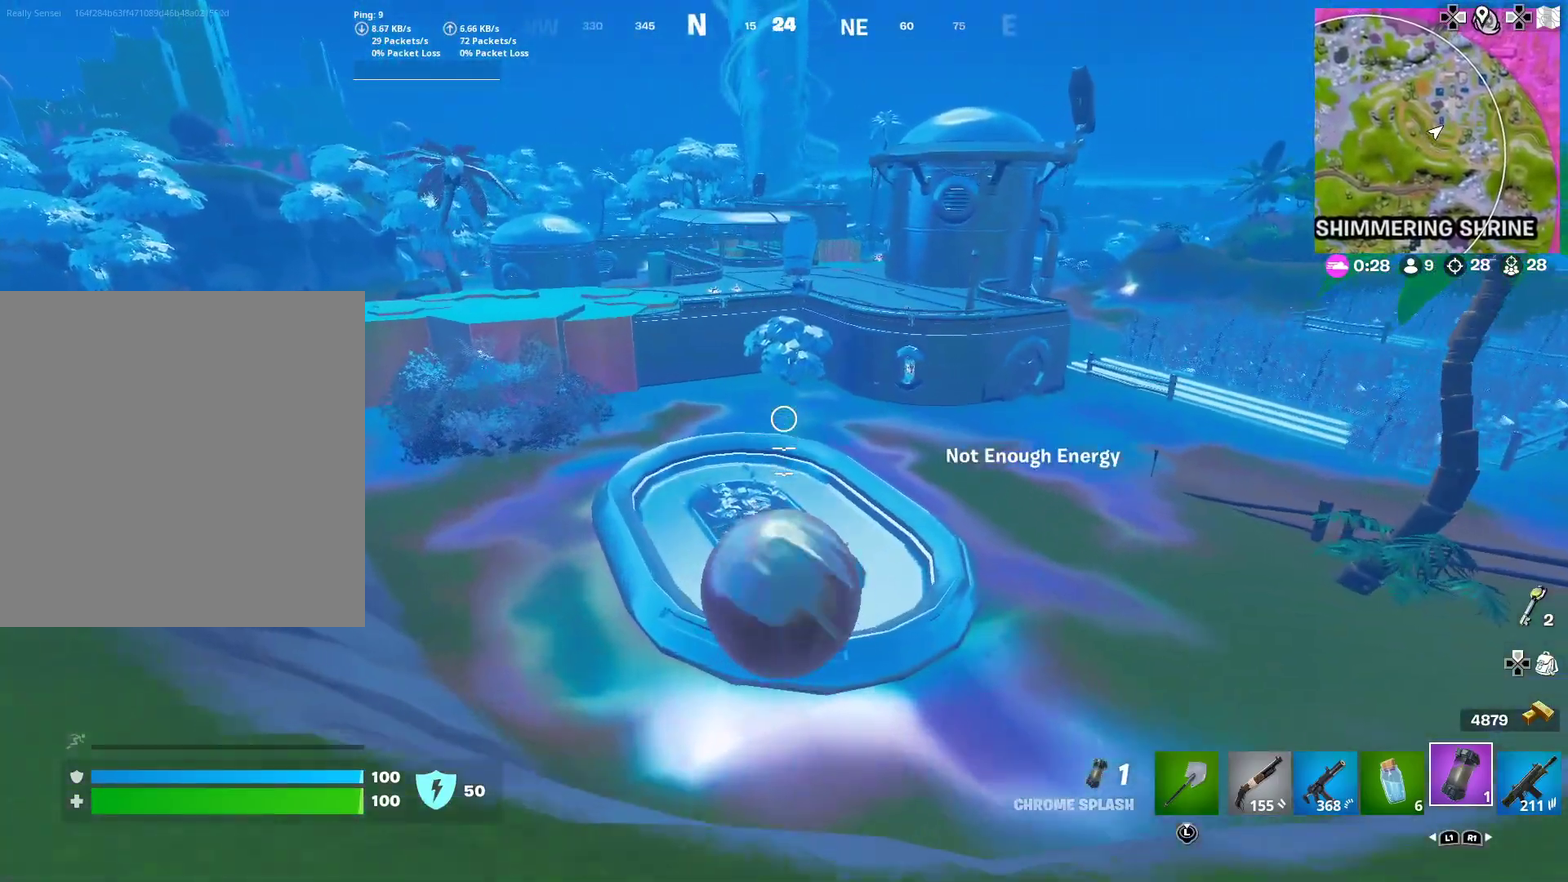
{"dt_ms": 500, "buttons": [], "right_stick": "right", "events": [[317, "CROSS", "up"], [500, "right_stick", "right"]]}
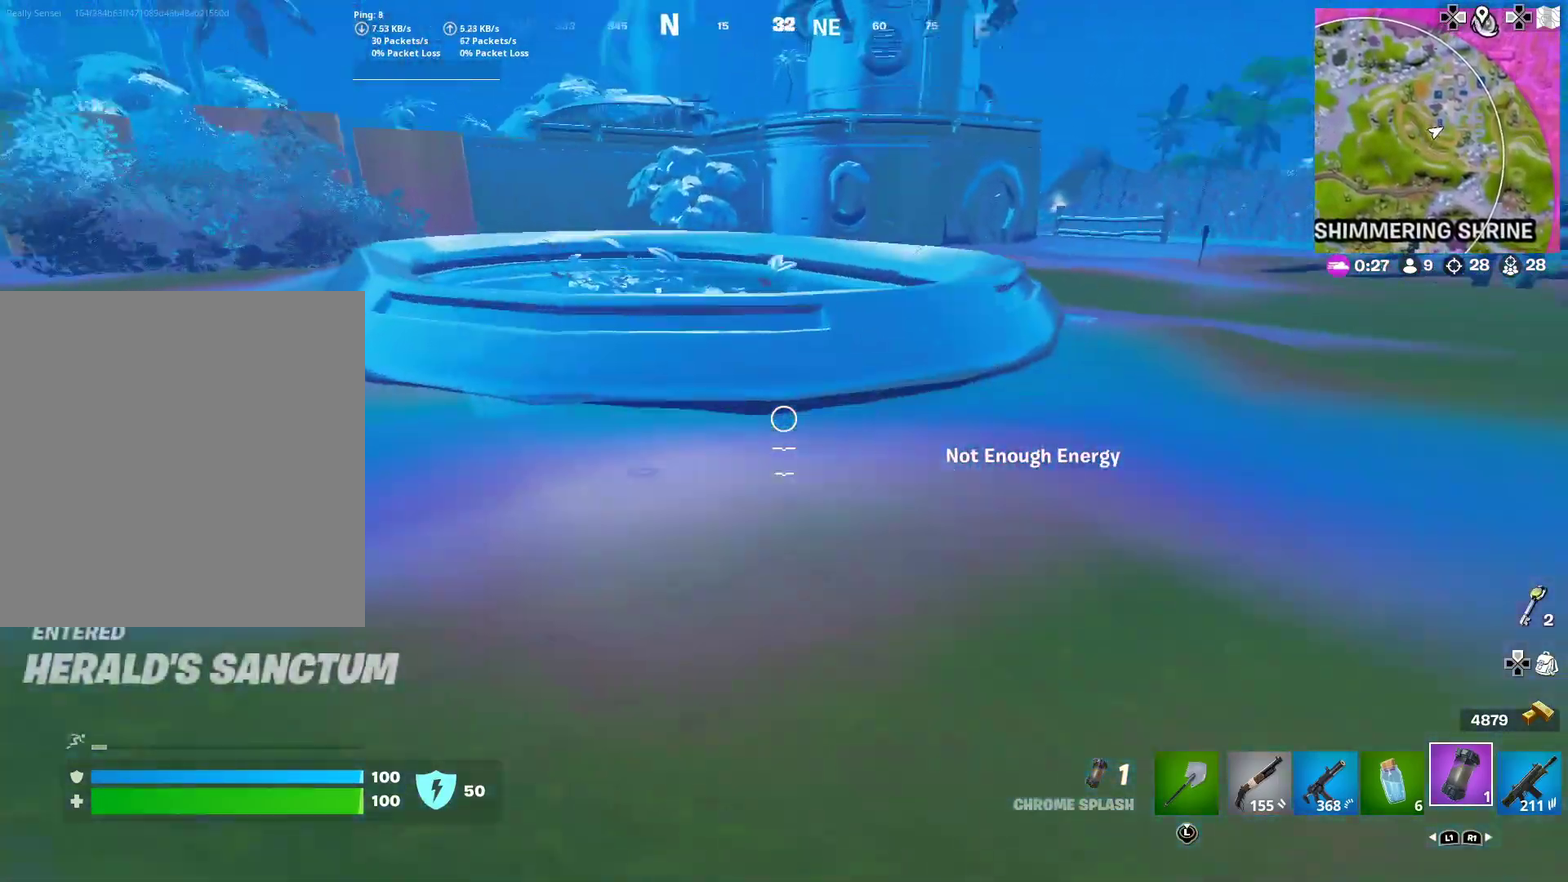
{"dt_ms": 501, "buttons": [], "right_stick": "center", "events": [[67, "right_stick", "center"], [367, "CROSS", "down"], [468, "CROSS", "up"]]}
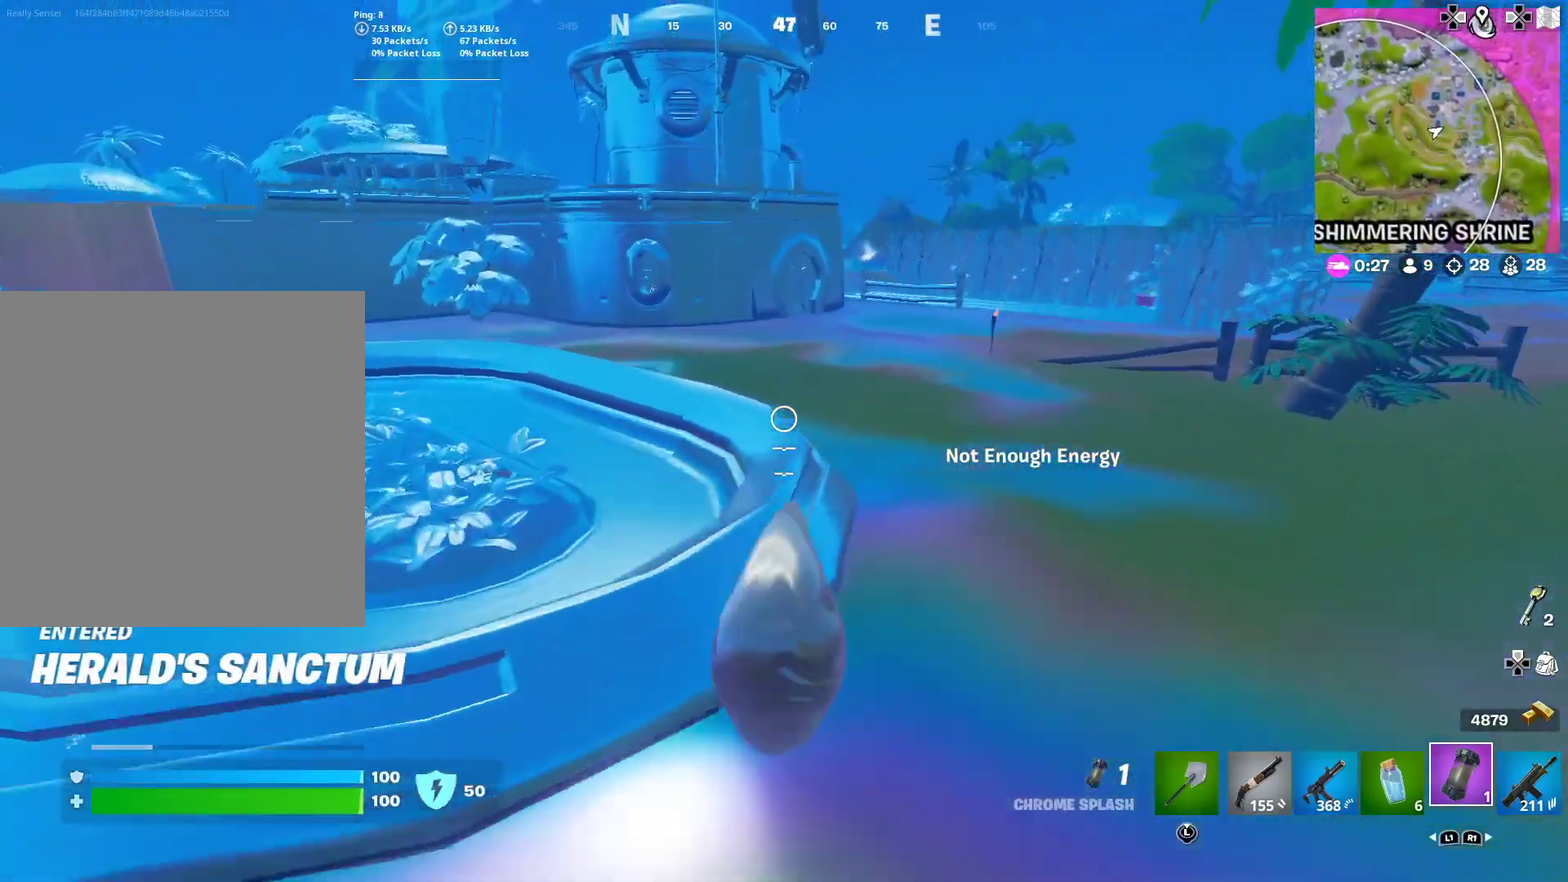
{"dt_ms": 400, "buttons": [], "right_stick": "center", "events": [[150, "CROSS", "down"], [234, "CROSS", "up"]]}
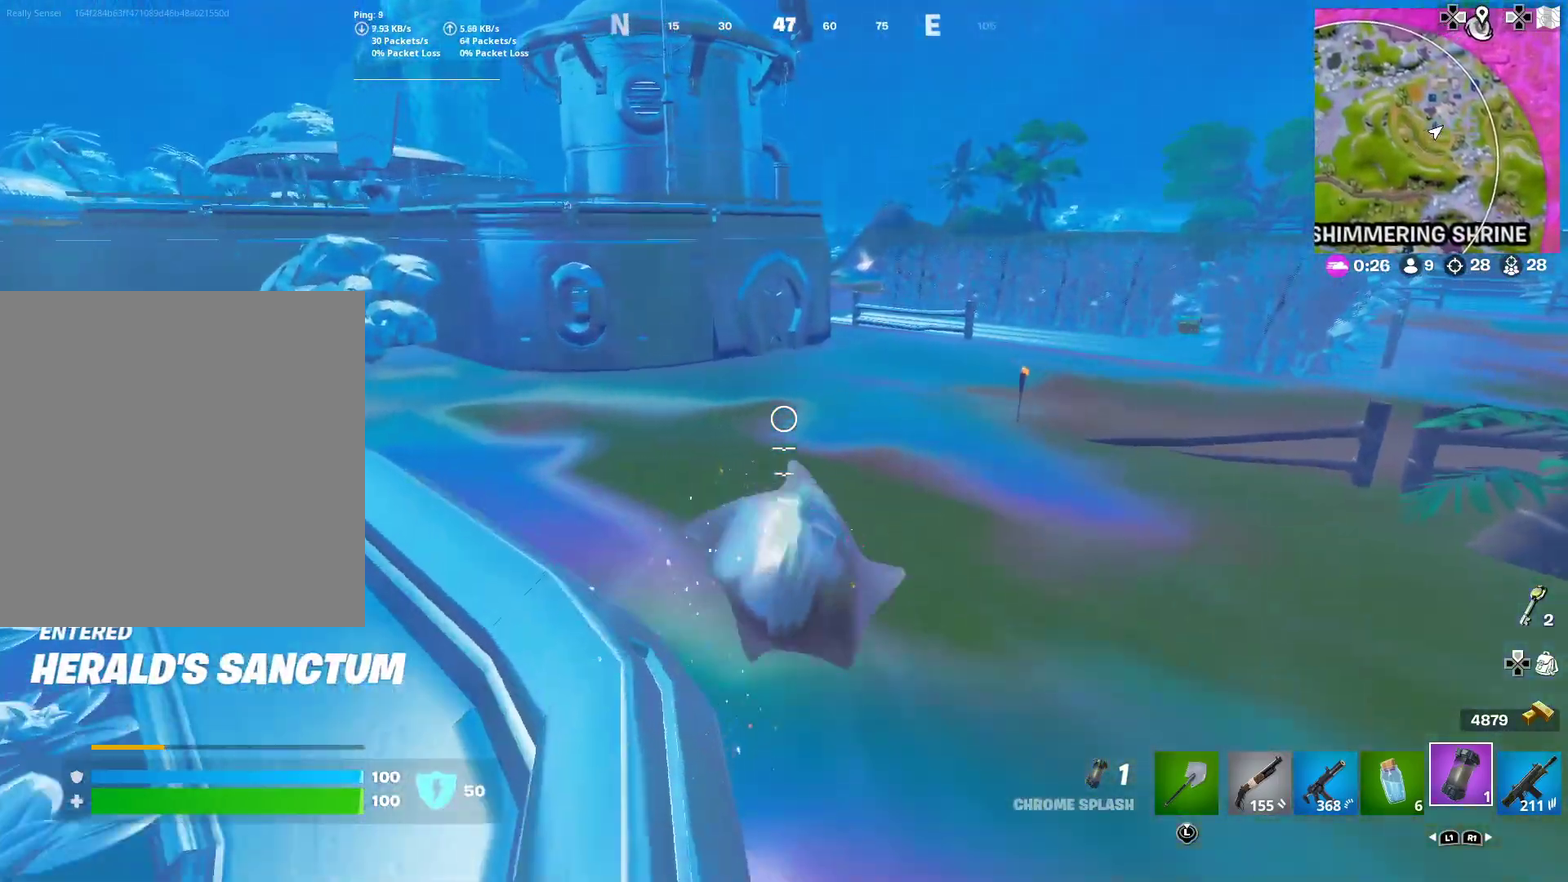
{"dt_ms": 601, "buttons": [], "right_stick": "center", "events": [[201, "right_stick", "right"], [317, "right_stick", "center"]]}
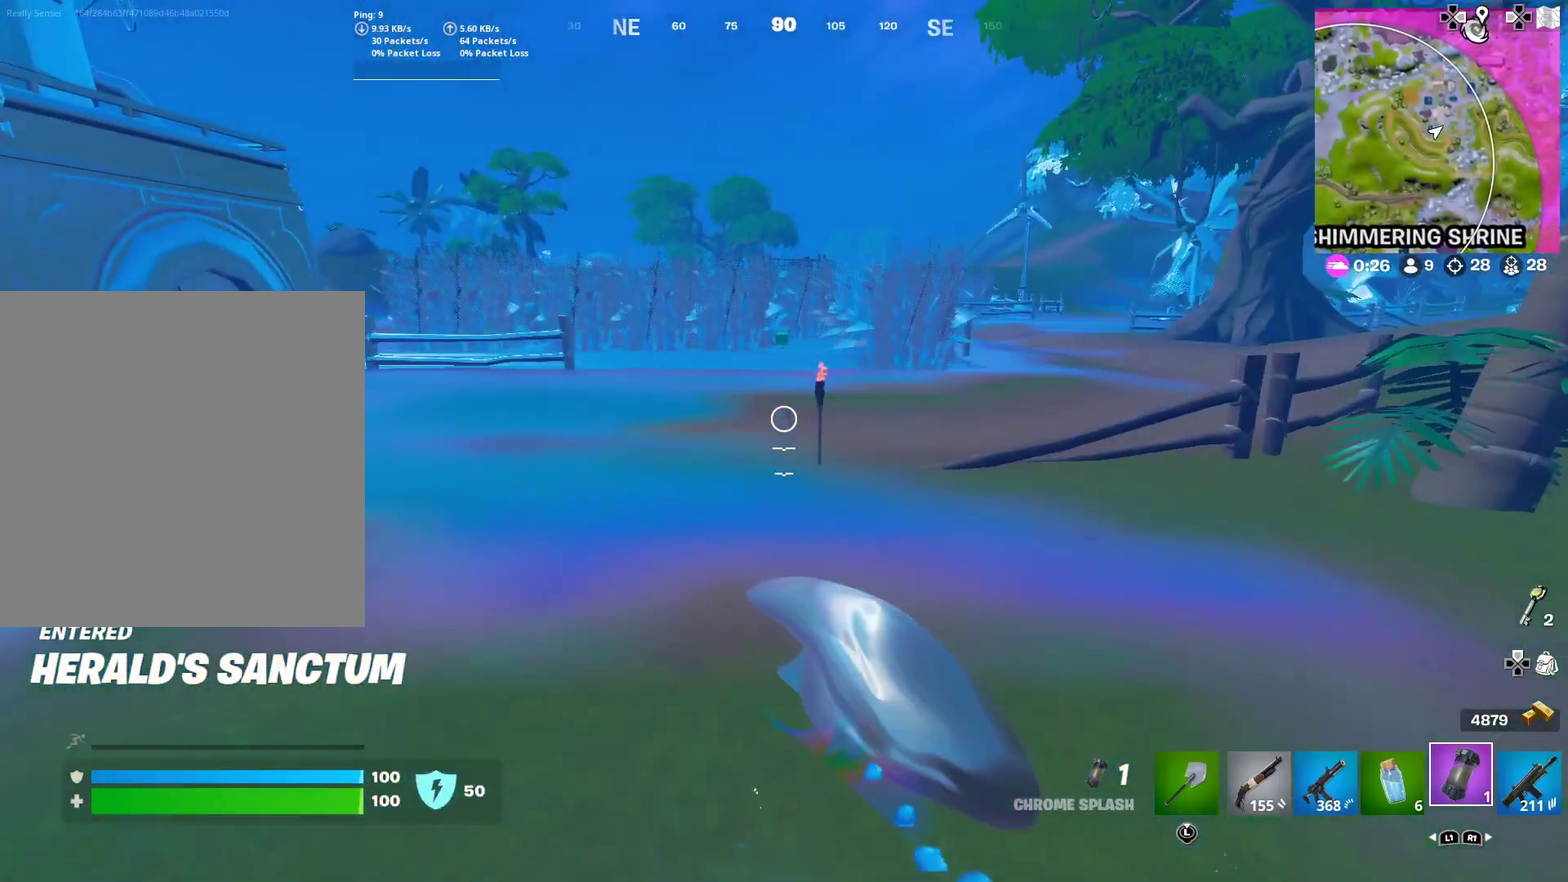
{"dt_ms": 400, "buttons": [], "right_stick": "center", "events": []}
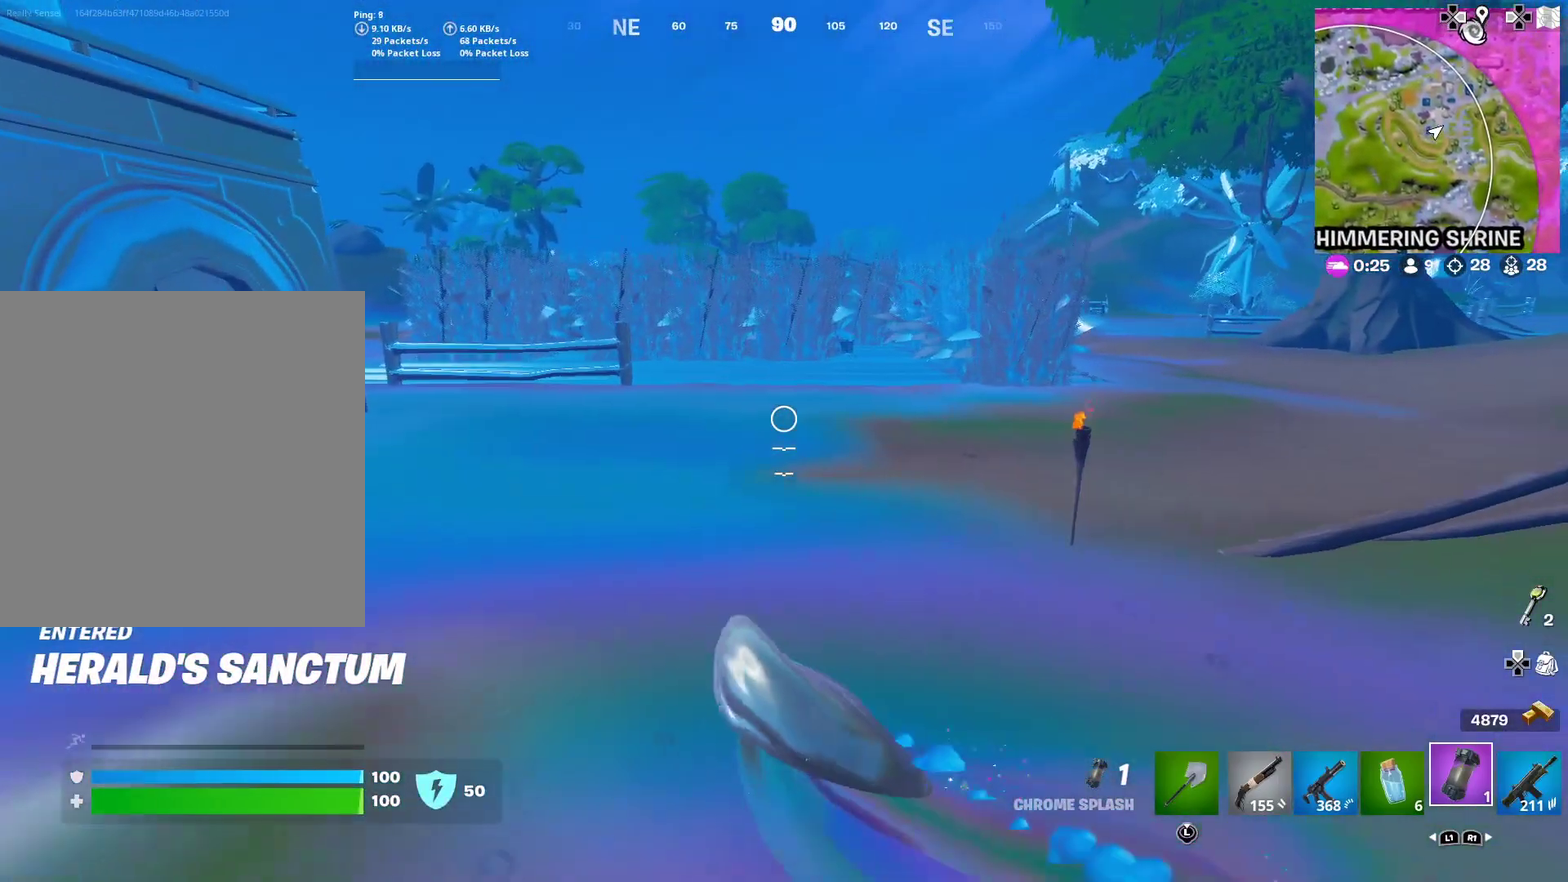
{"dt_ms": 601, "buttons": [], "right_stick": "center", "events": [[234, "right_stick", "left"], [301, "right_stick", "center"]]}
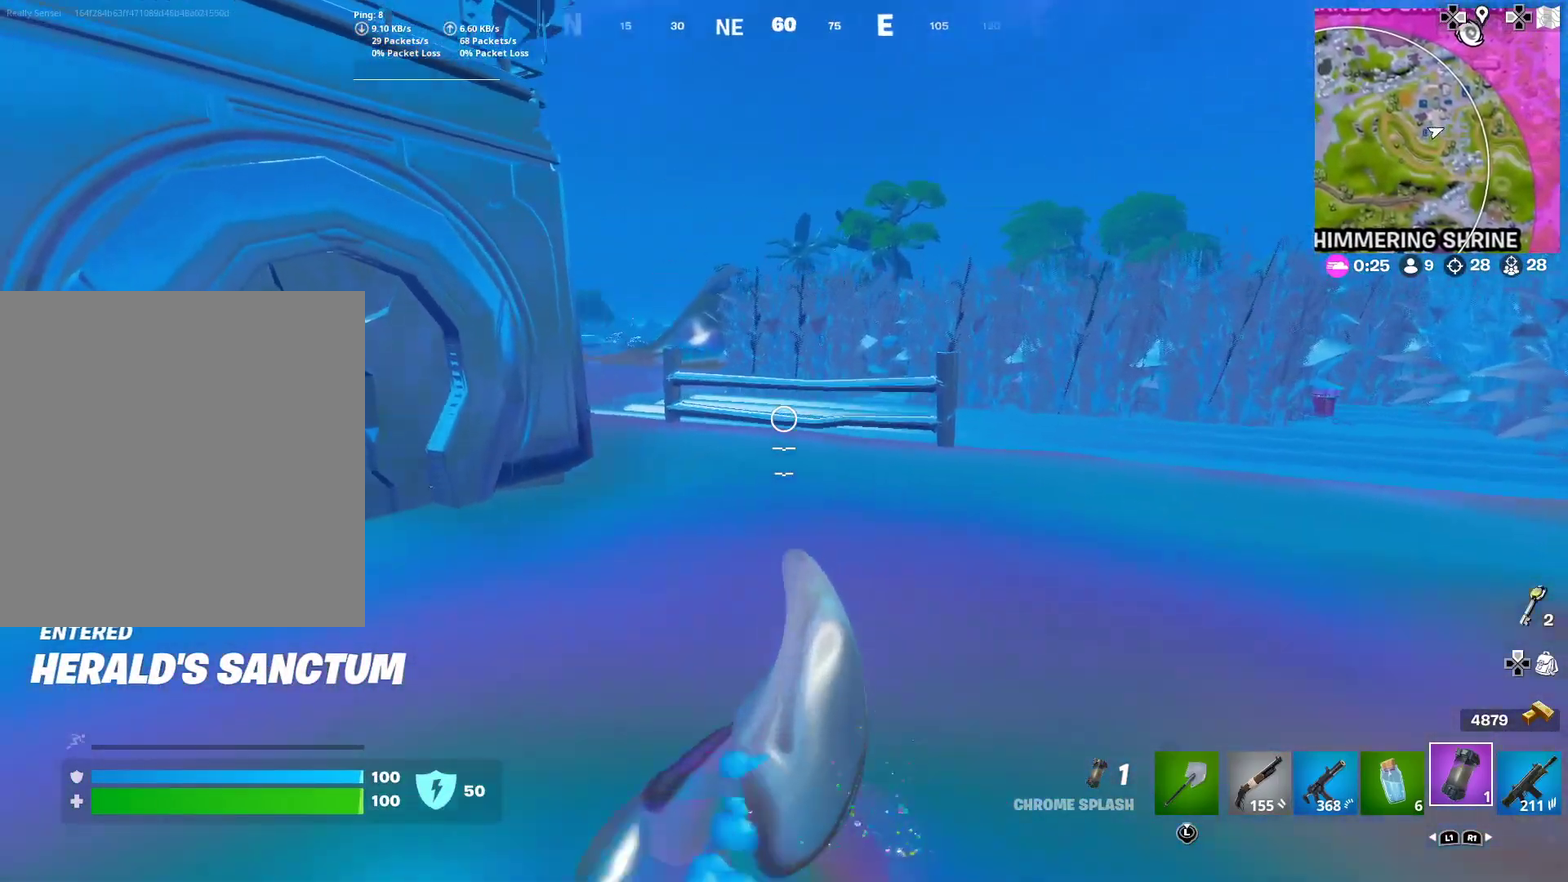
{"dt_ms": 300, "buttons": [], "right_stick": "center", "events": []}
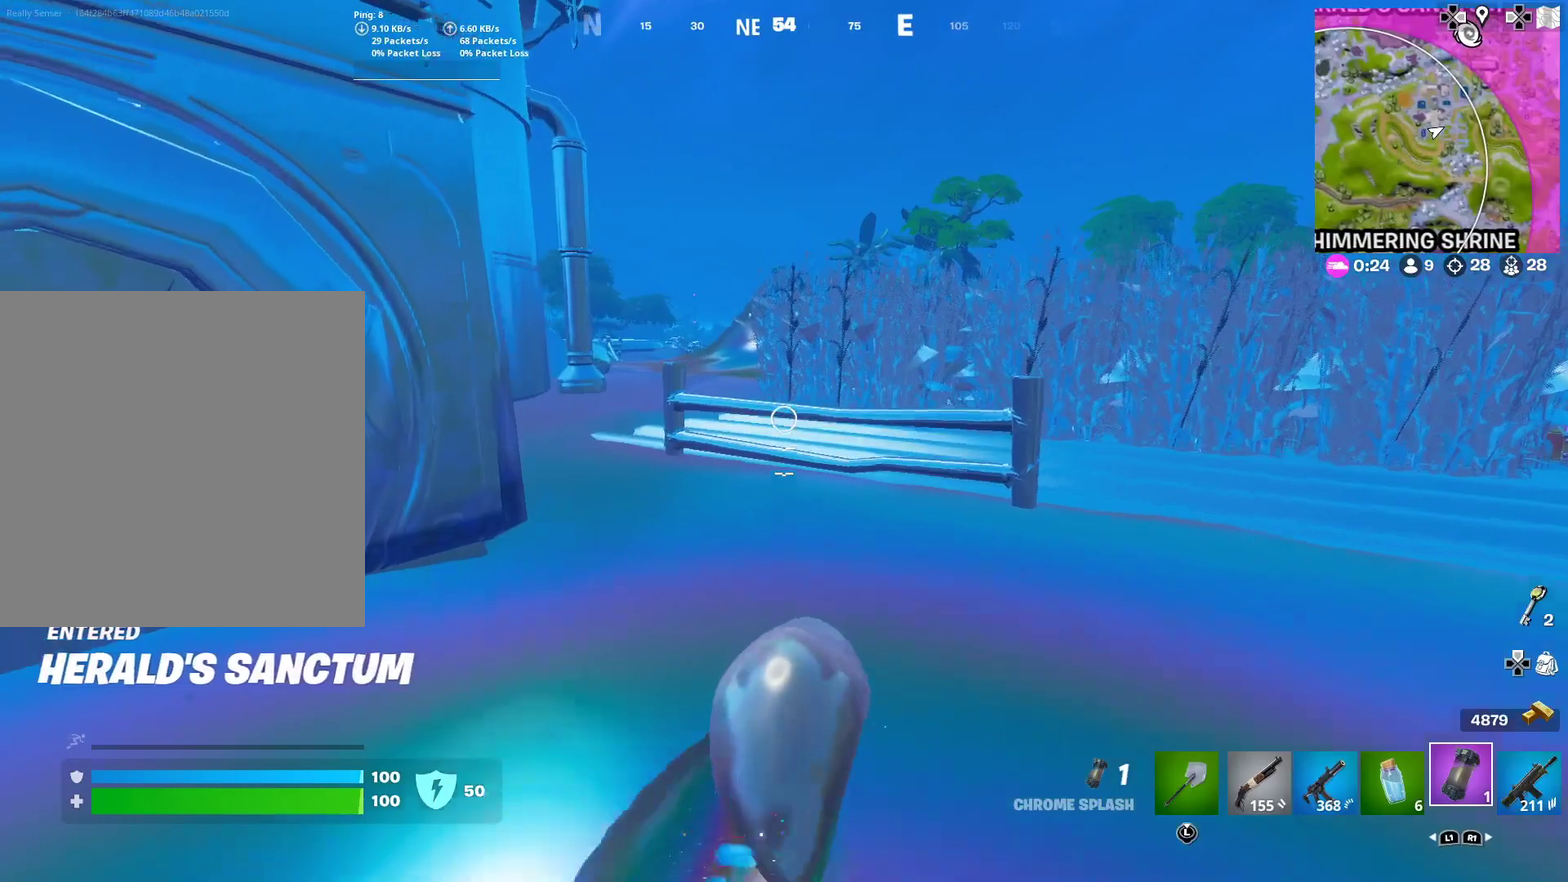
{"dt_ms": 901, "buttons": ["CROSS"], "right_stick": "right", "events": [[117, "right_stick", "left"], [200, "right_stick", "center"], [251, "CROSS", "down"], [367, "CROSS", "up"], [634, "CROSS", "down"], [884, "right_stick", "right"]]}
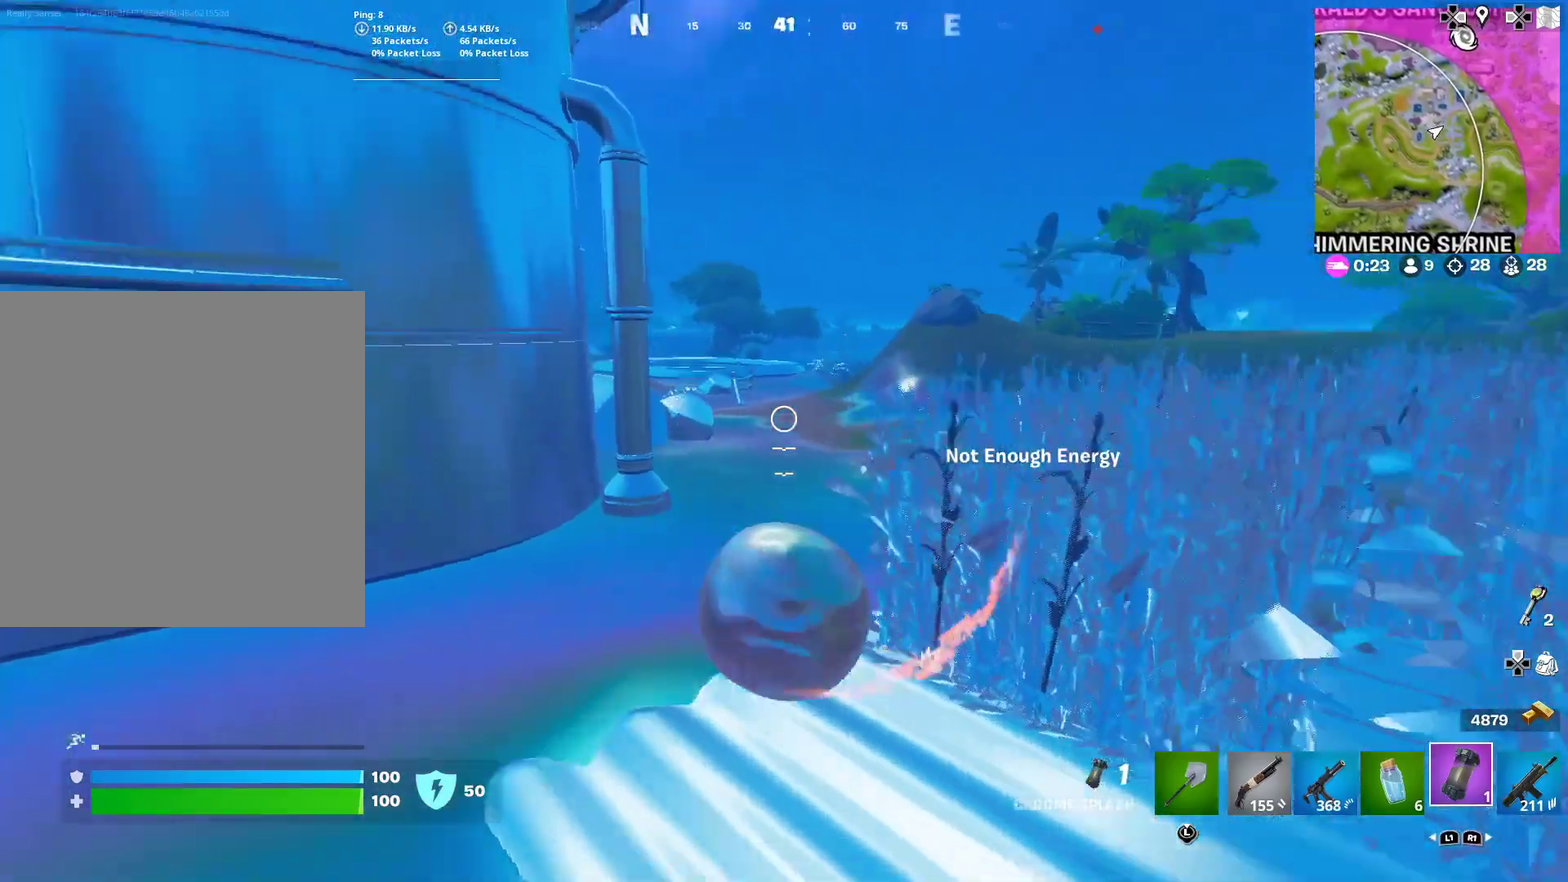
{"dt_ms": 300, "buttons": [], "right_stick": "center", "events": [[17, "CROSS", "up"], [267, "right_stick", "center"]]}
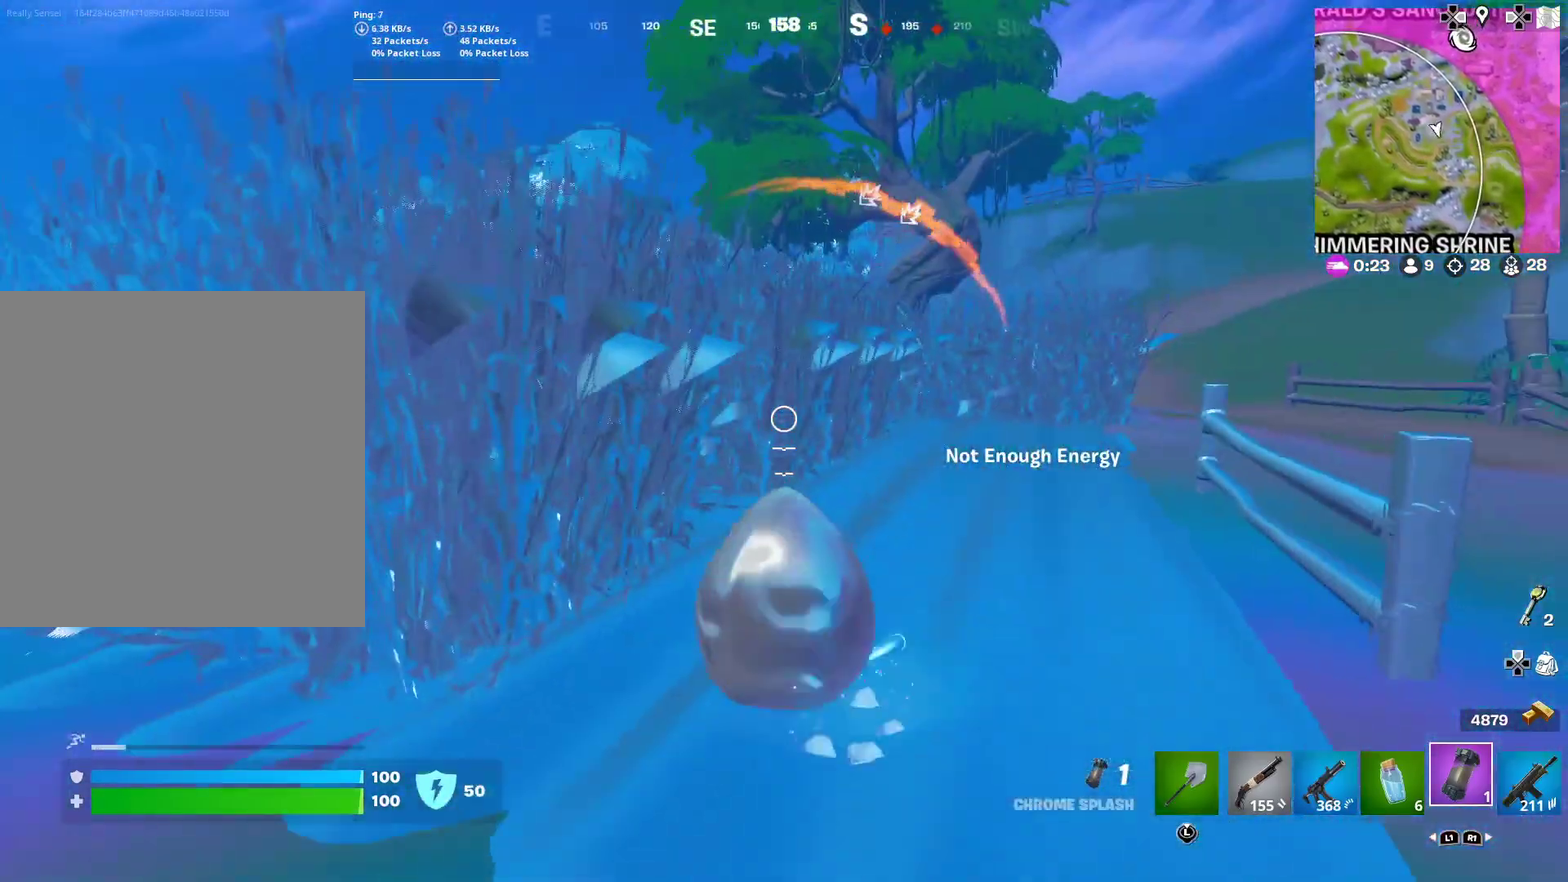
{"dt_ms": 701, "buttons": [], "right_stick": "center", "events": [[401, "CROSS", "down"], [551, "right_stick", "up-right"], [584, "CROSS", "up"], [601, "right_stick", "center"]]}
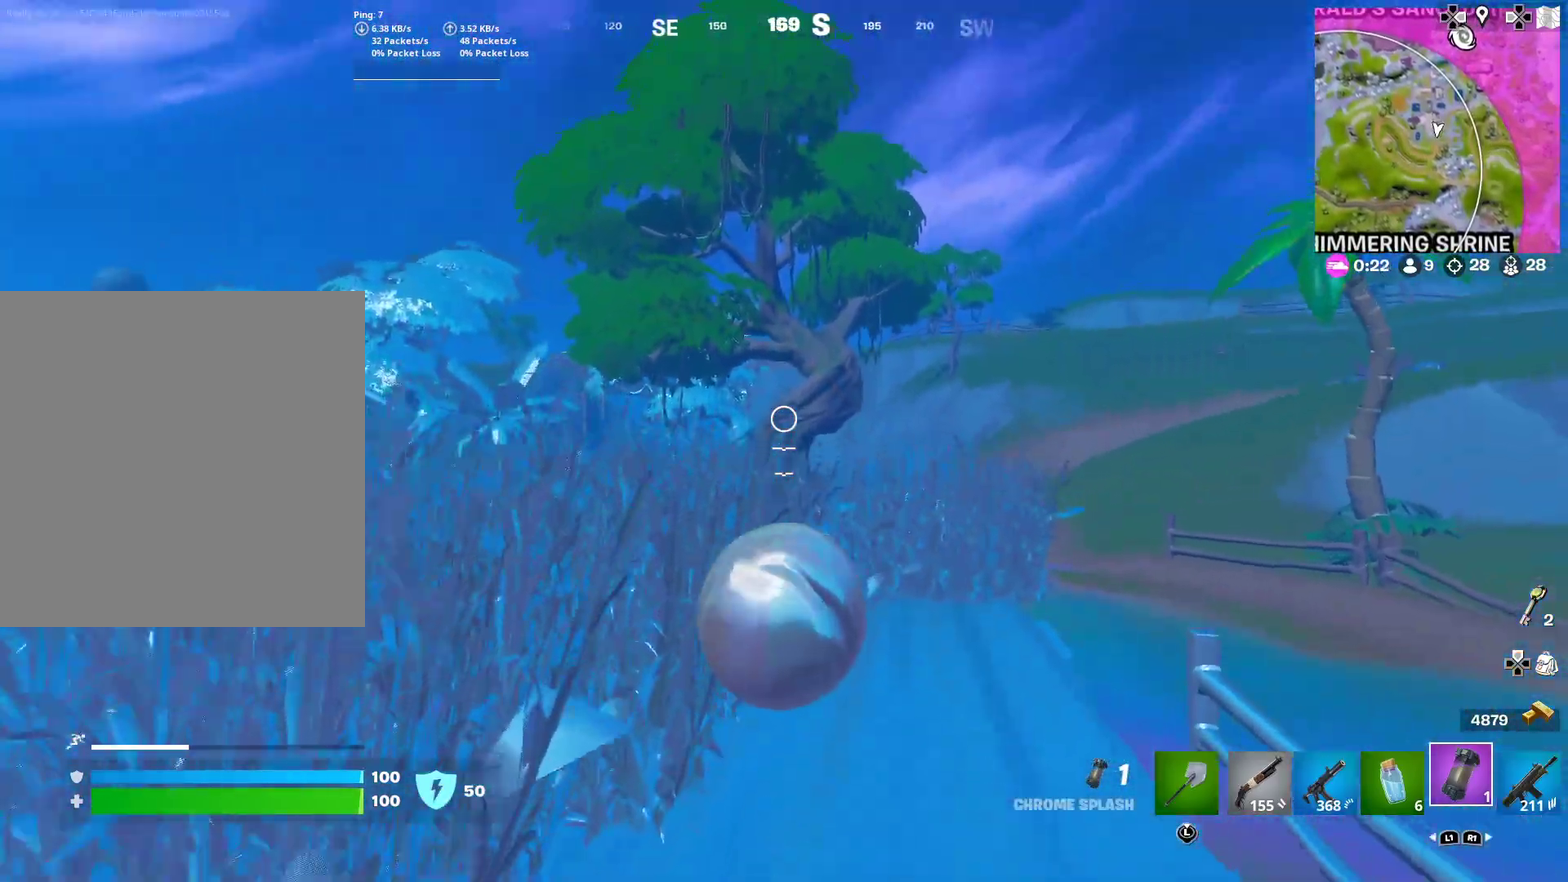
{"dt_ms": 300, "buttons": ["CROSS"], "right_stick": "center", "events": [[267, "CROSS", "down"]]}
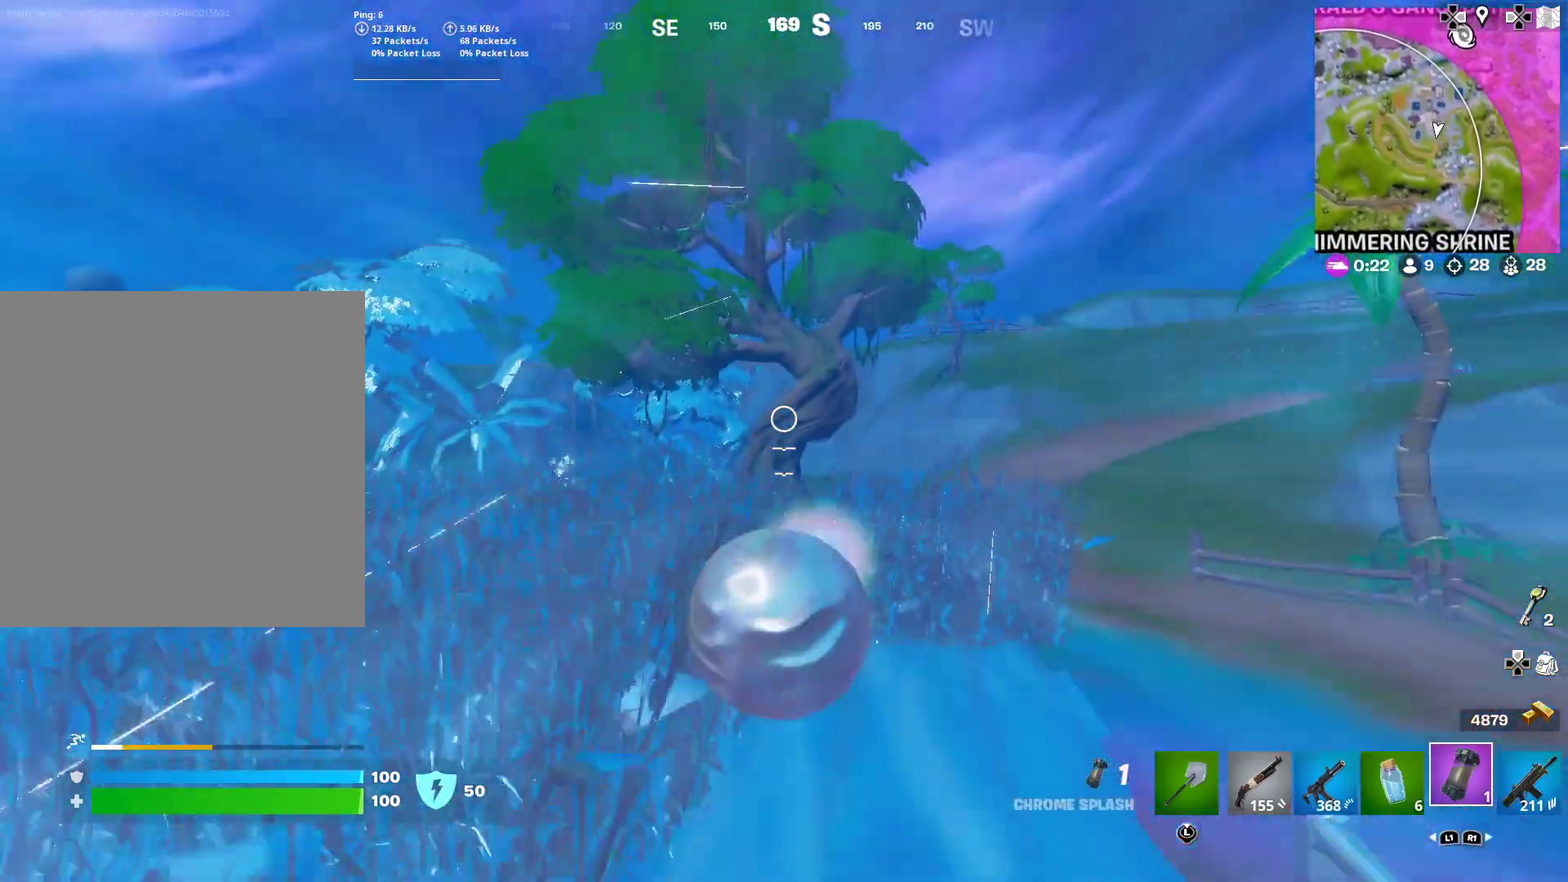
{"dt_ms": 601, "buttons": [], "right_stick": "center", "events": [[384, "CROSS", "up"]]}
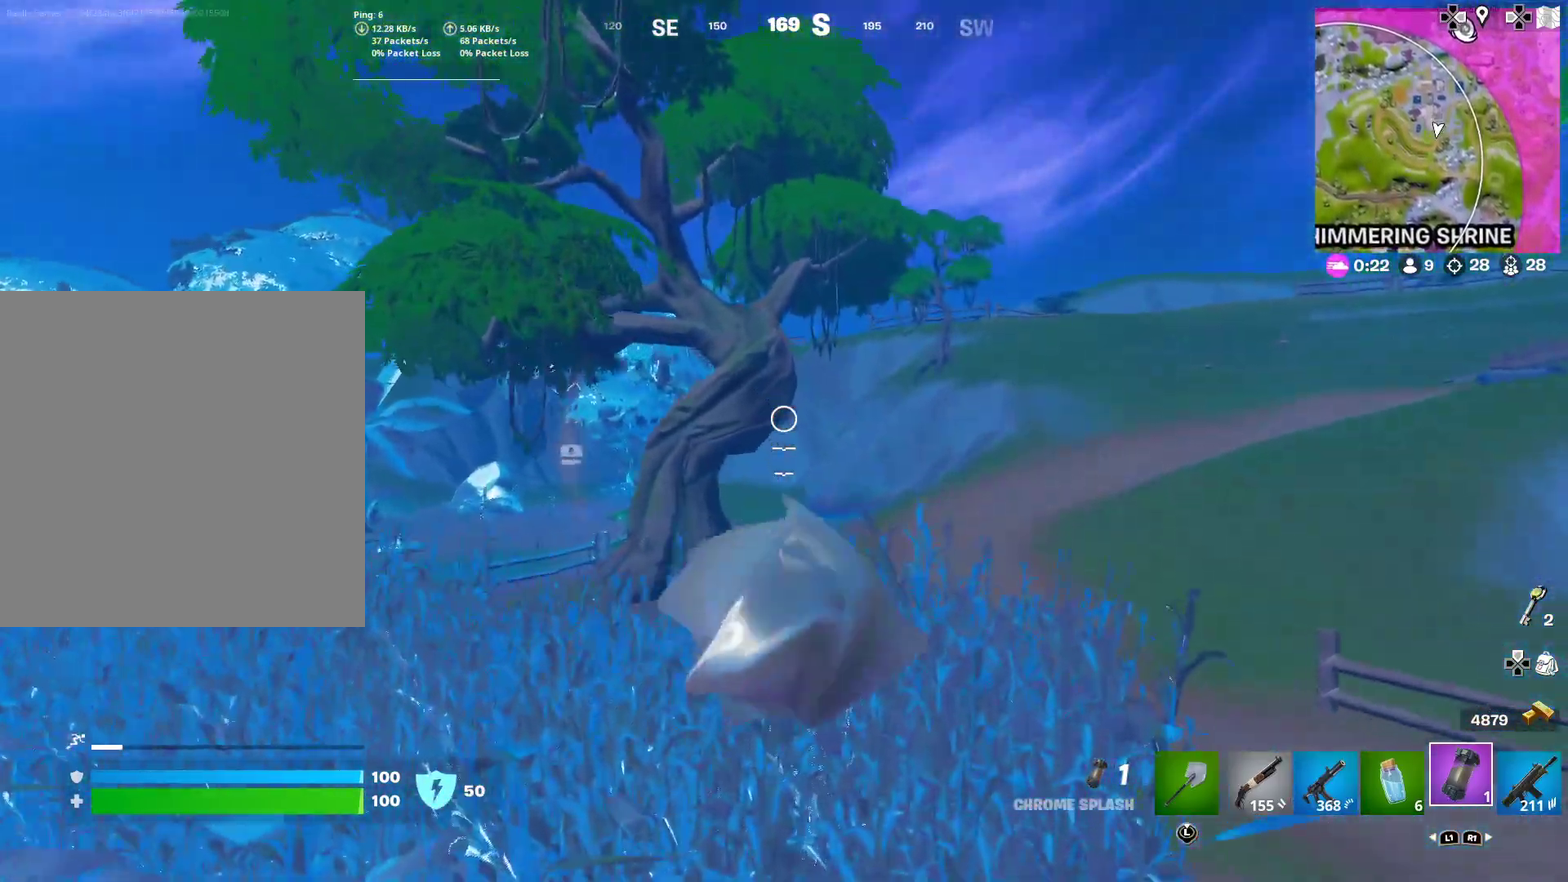
{"dt_ms": 400, "buttons": [], "right_stick": "center", "events": []}
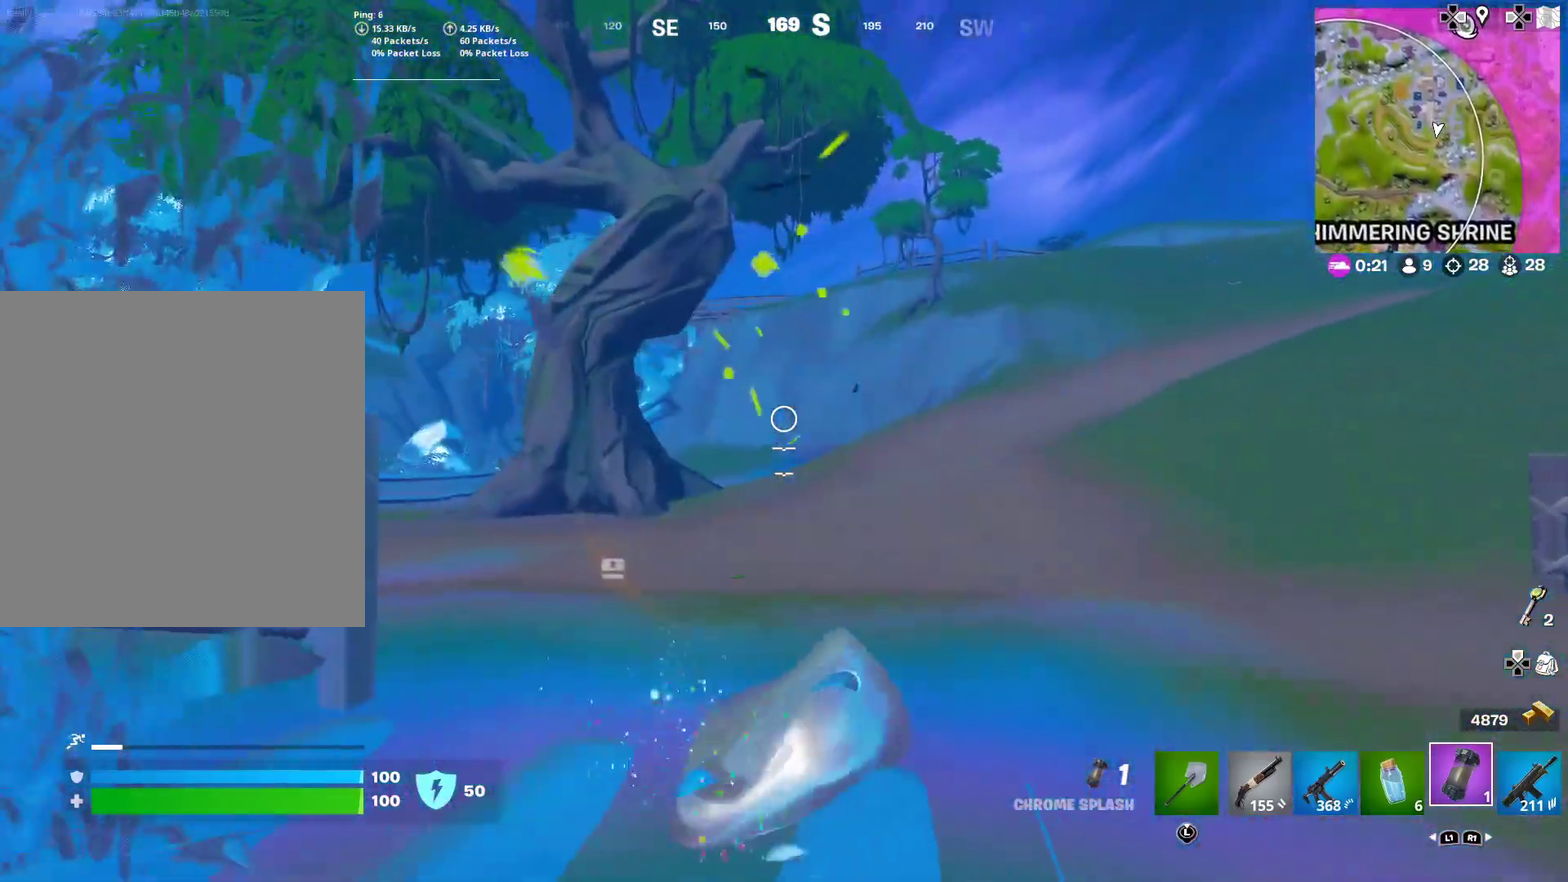
{"dt_ms": 501, "buttons": [], "right_stick": "center", "events": [[184, "right_stick", "right"], [301, "right_stick", "center"]]}
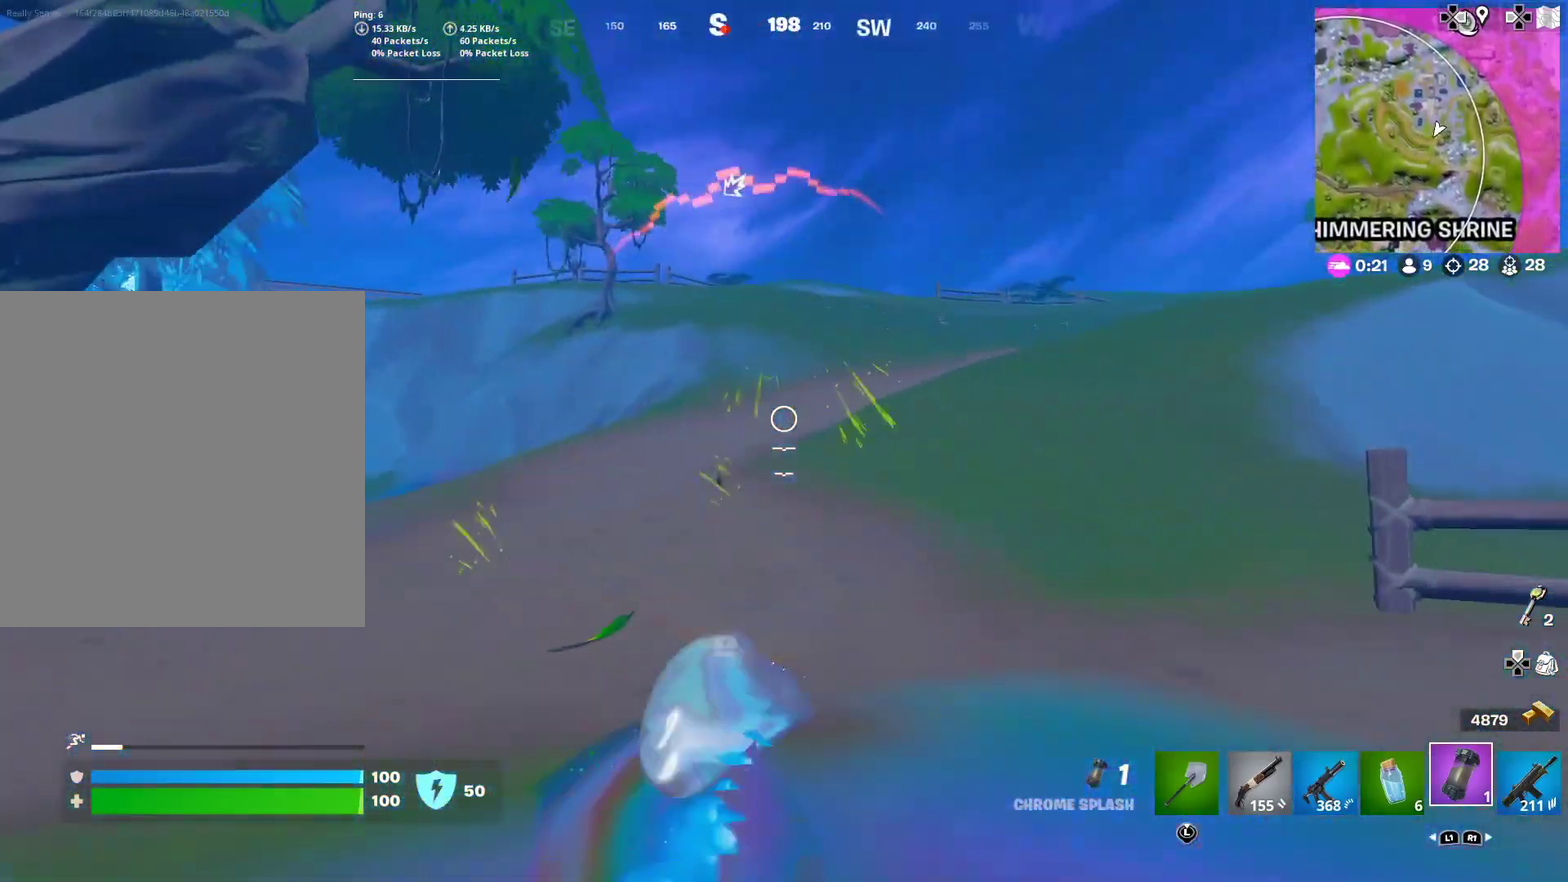
{"dt_ms": 500, "buttons": [], "right_stick": "center", "events": []}
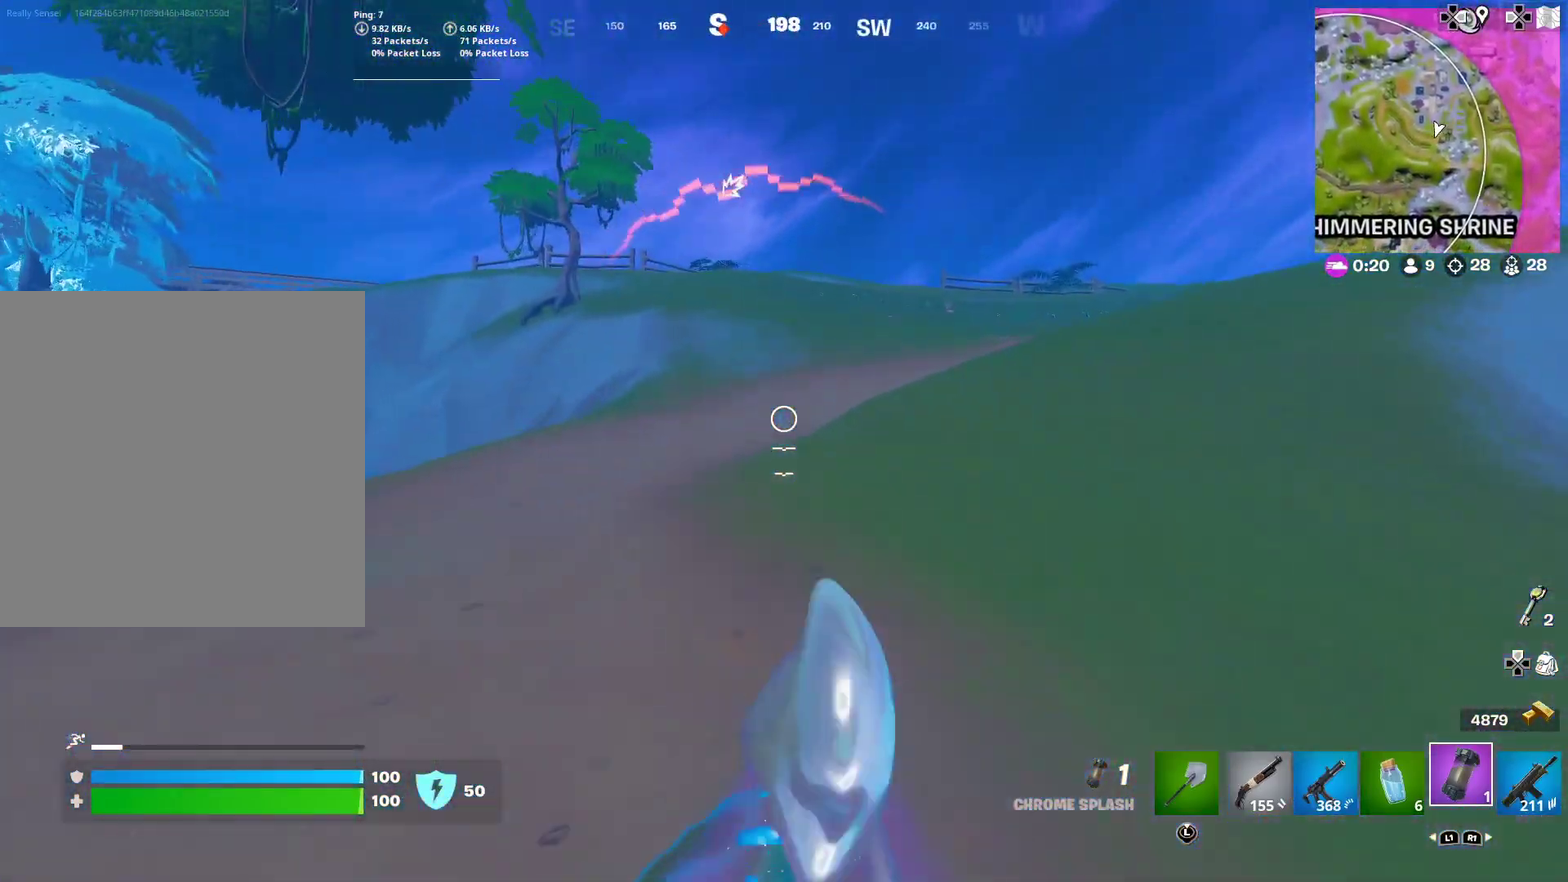
{"dt_ms": 501, "buttons": [], "right_stick": "center", "events": []}
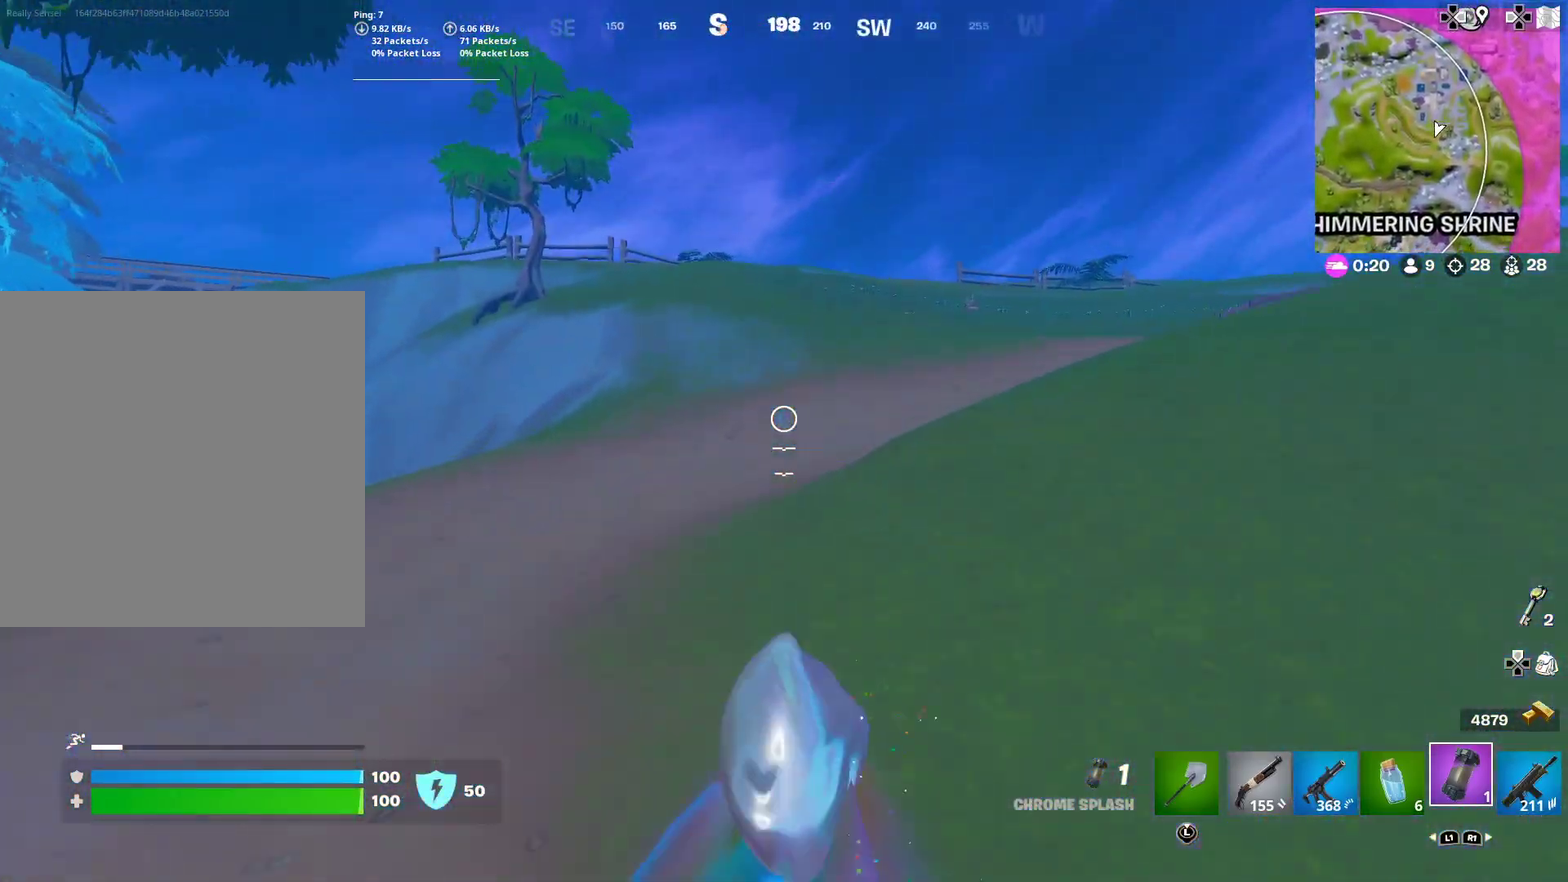
{"dt_ms": 500, "buttons": [], "right_stick": "center", "events": [[317, "CROSS", "down"], [467, "CROSS", "up"]]}
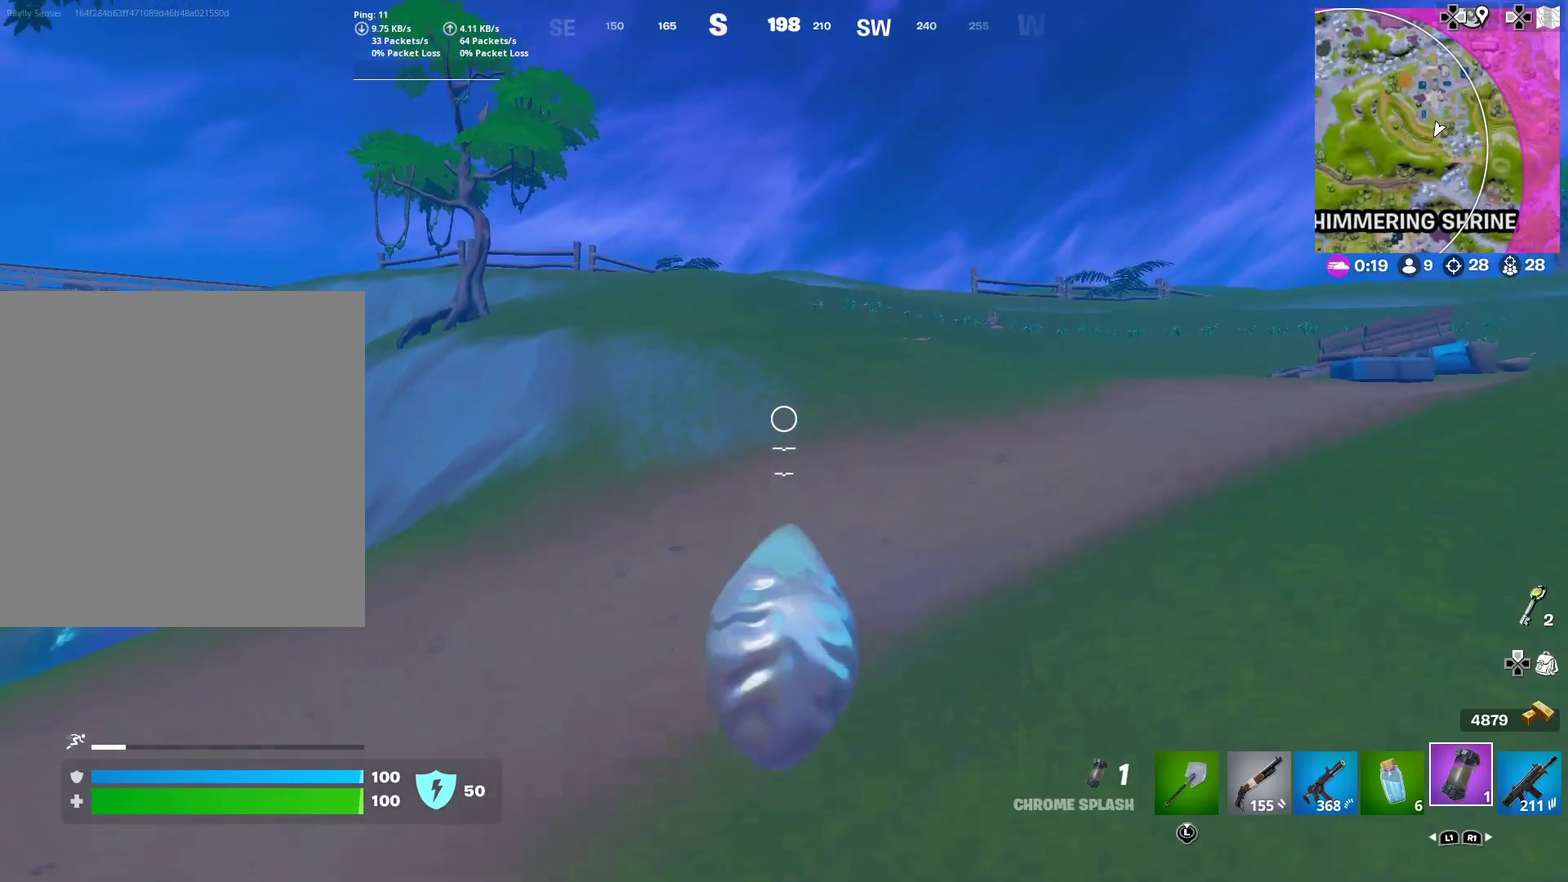
{"dt_ms": 501, "buttons": ["CROSS"], "right_stick": "center", "events": [[351, "CROSS", "down"]]}
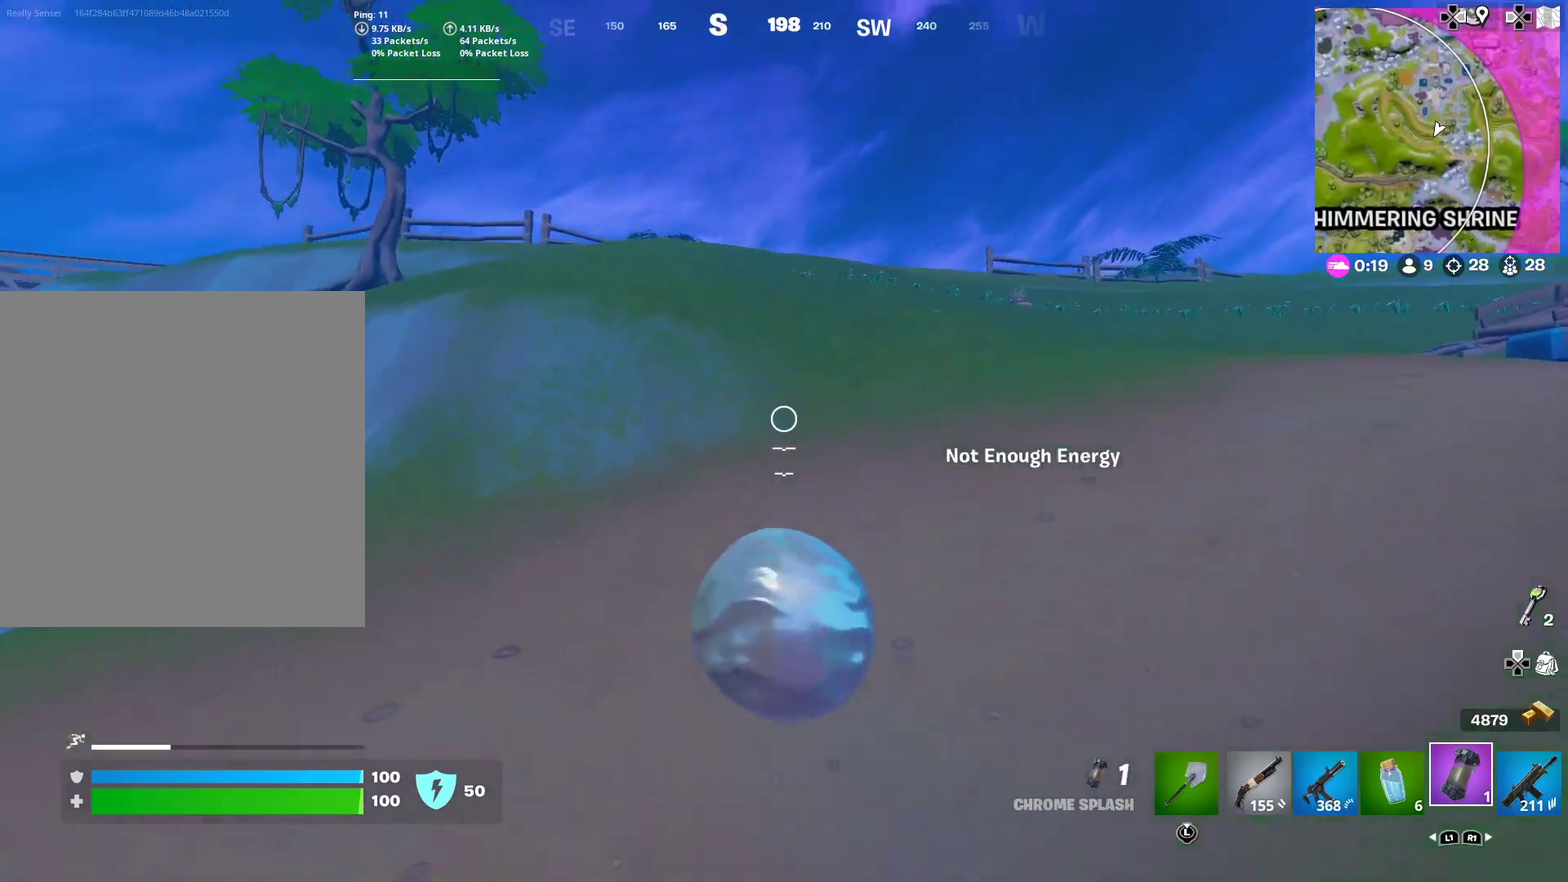
{"dt_ms": 500, "buttons": [], "right_stick": "center", "events": [[217, "CROSS", "up"]]}
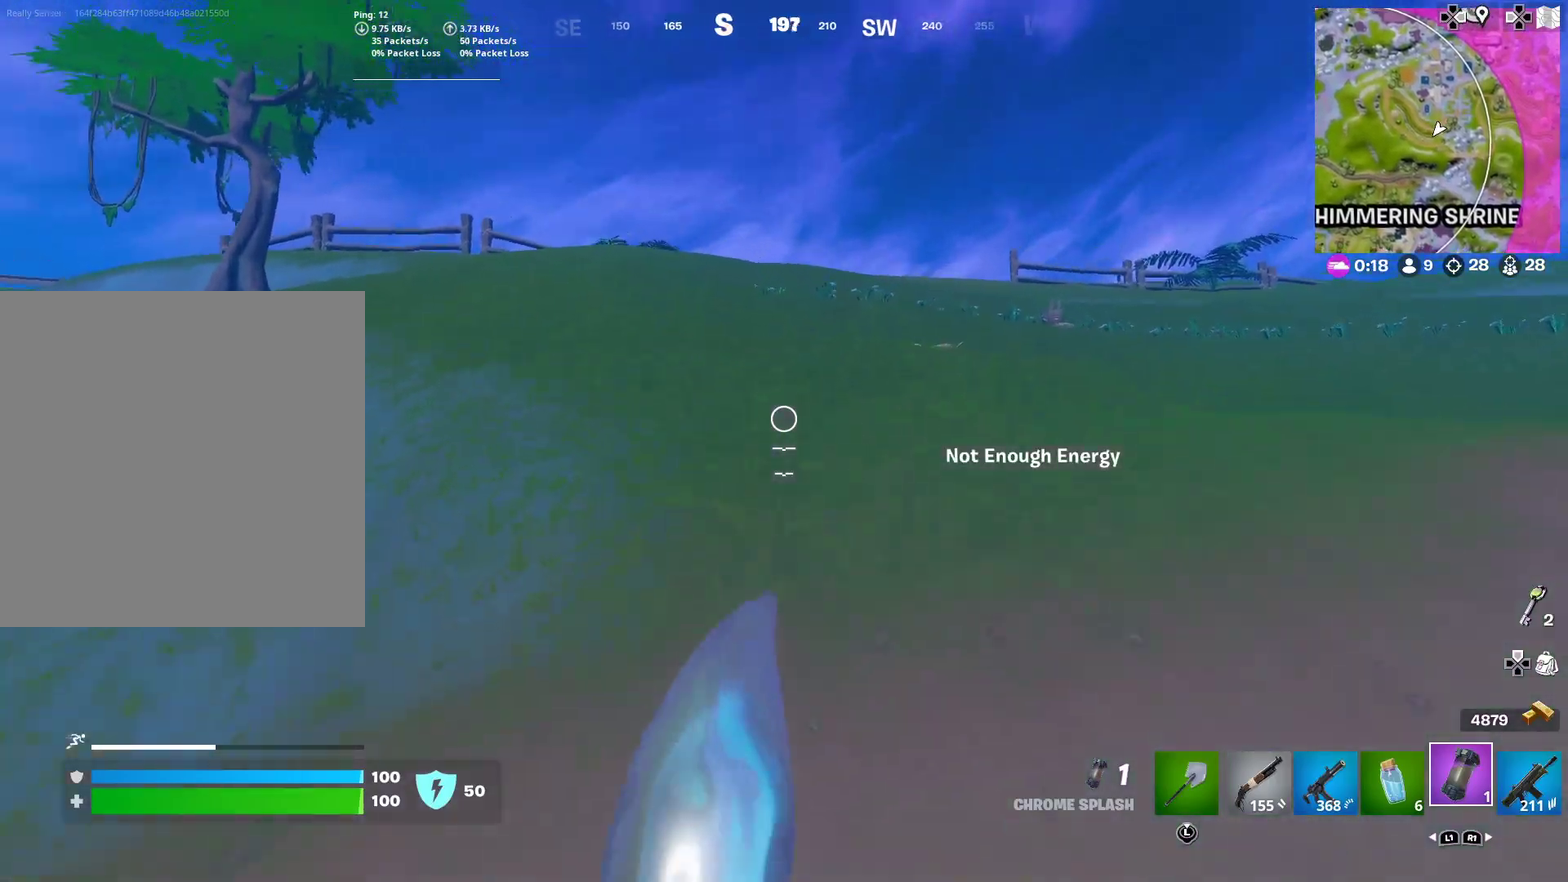
{"dt_ms": 601, "buttons": [], "right_stick": "center", "events": [[17, "right_stick", "left"], [84, "right_stick", "center"]]}
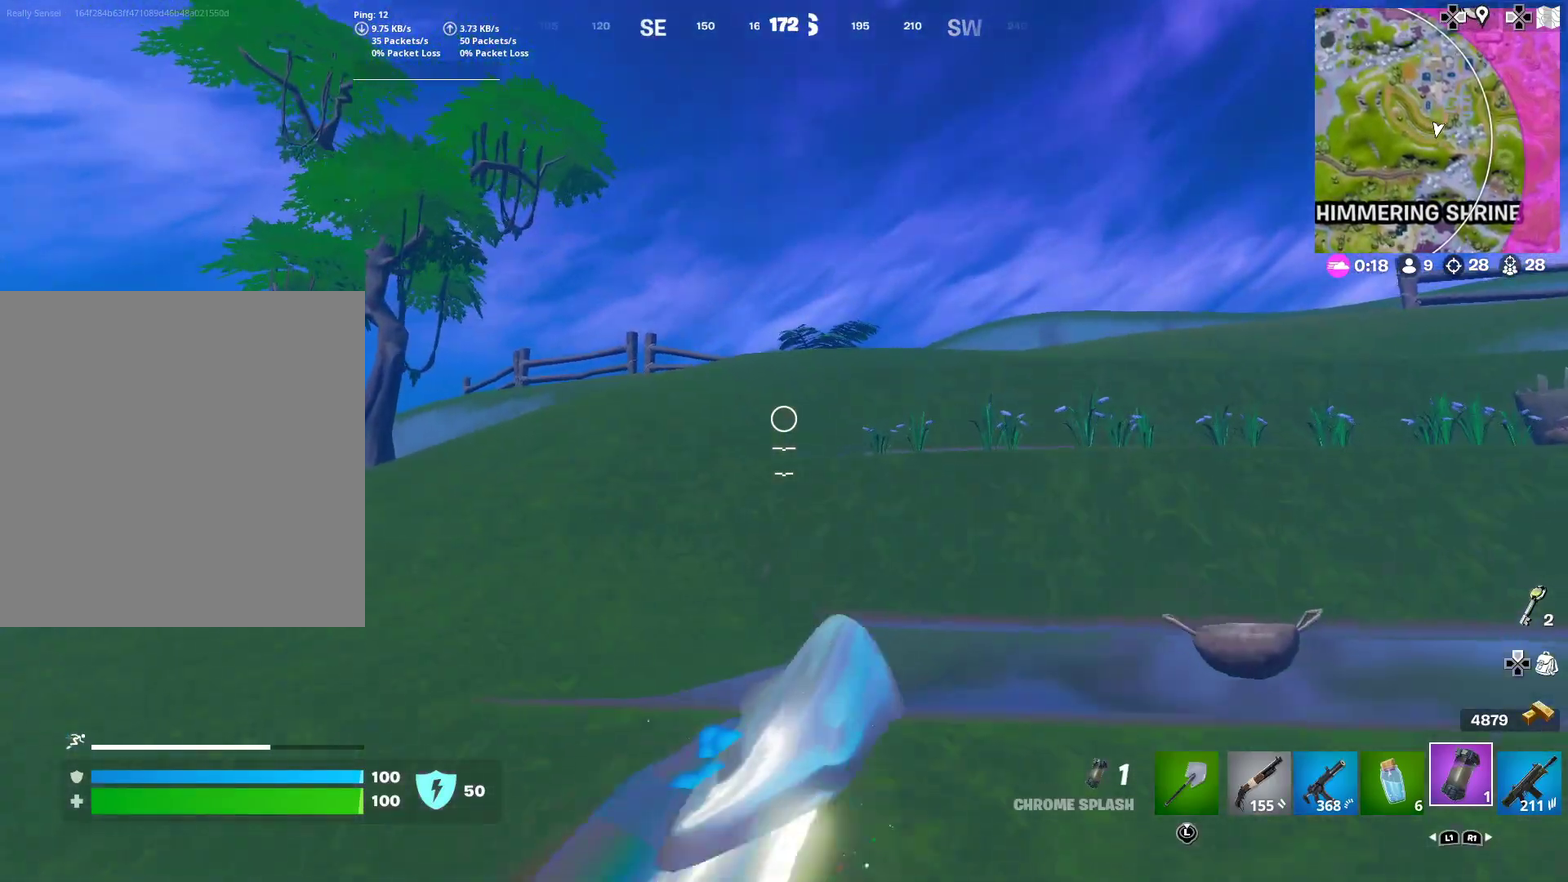
{"dt_ms": 400, "buttons": ["CROSS"], "right_stick": "center", "events": [[67, "CROSS", "down"], [67, "right_stick", "up"], [134, "right_stick", "center"], [184, "CROSS", "up"], [384, "CROSS", "down"]]}
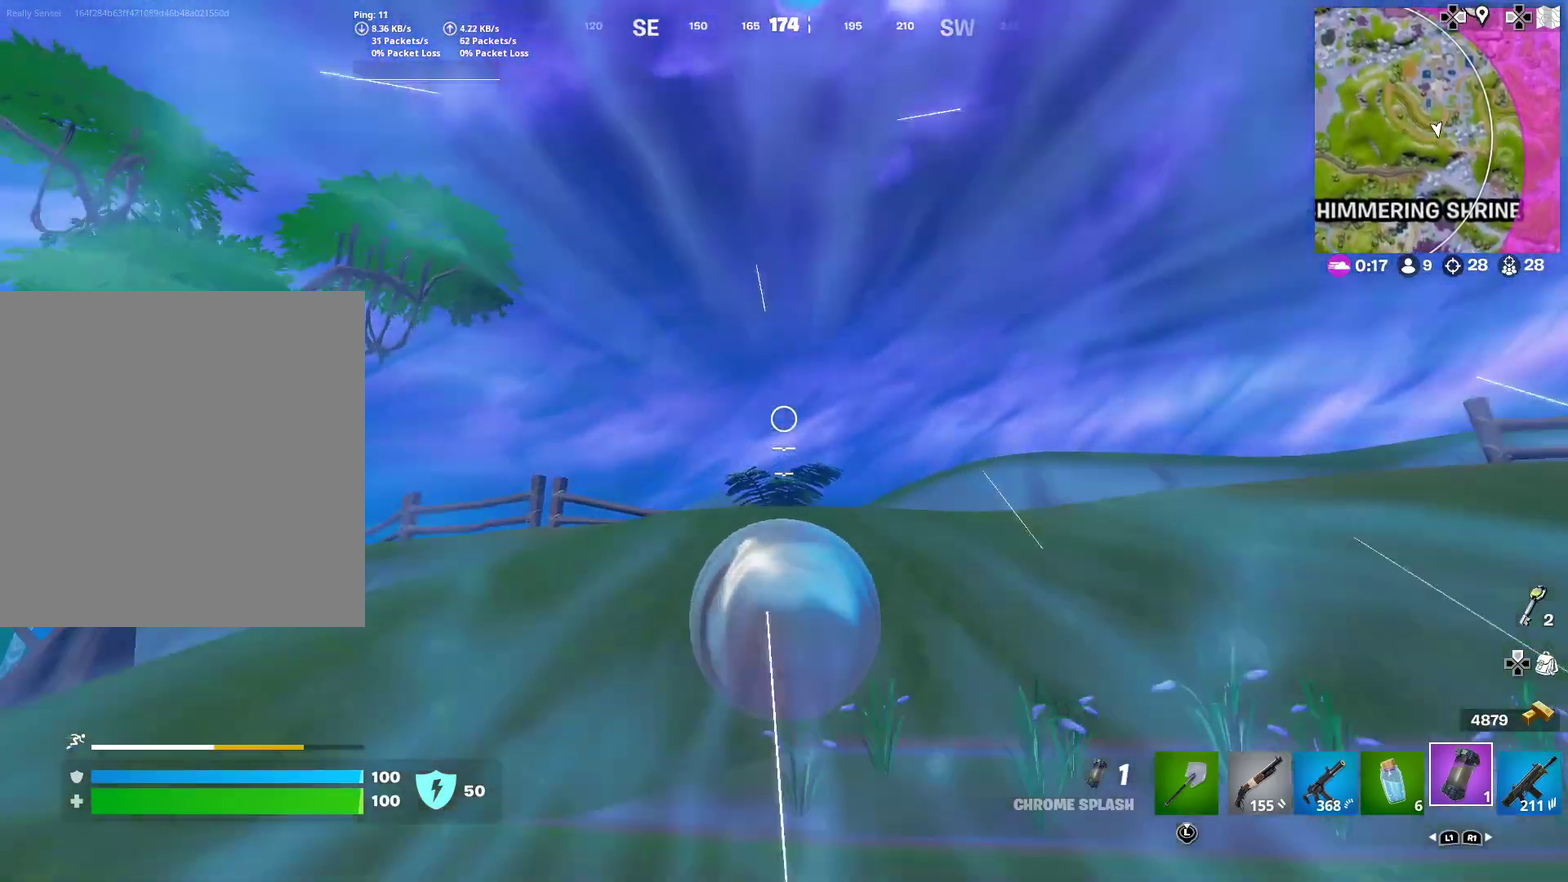
{"dt_ms": 601, "buttons": [], "right_stick": "center", "events": [[201, "right_stick", "down-left"], [334, "right_stick", "center"], [534, "CROSS", "up"]]}